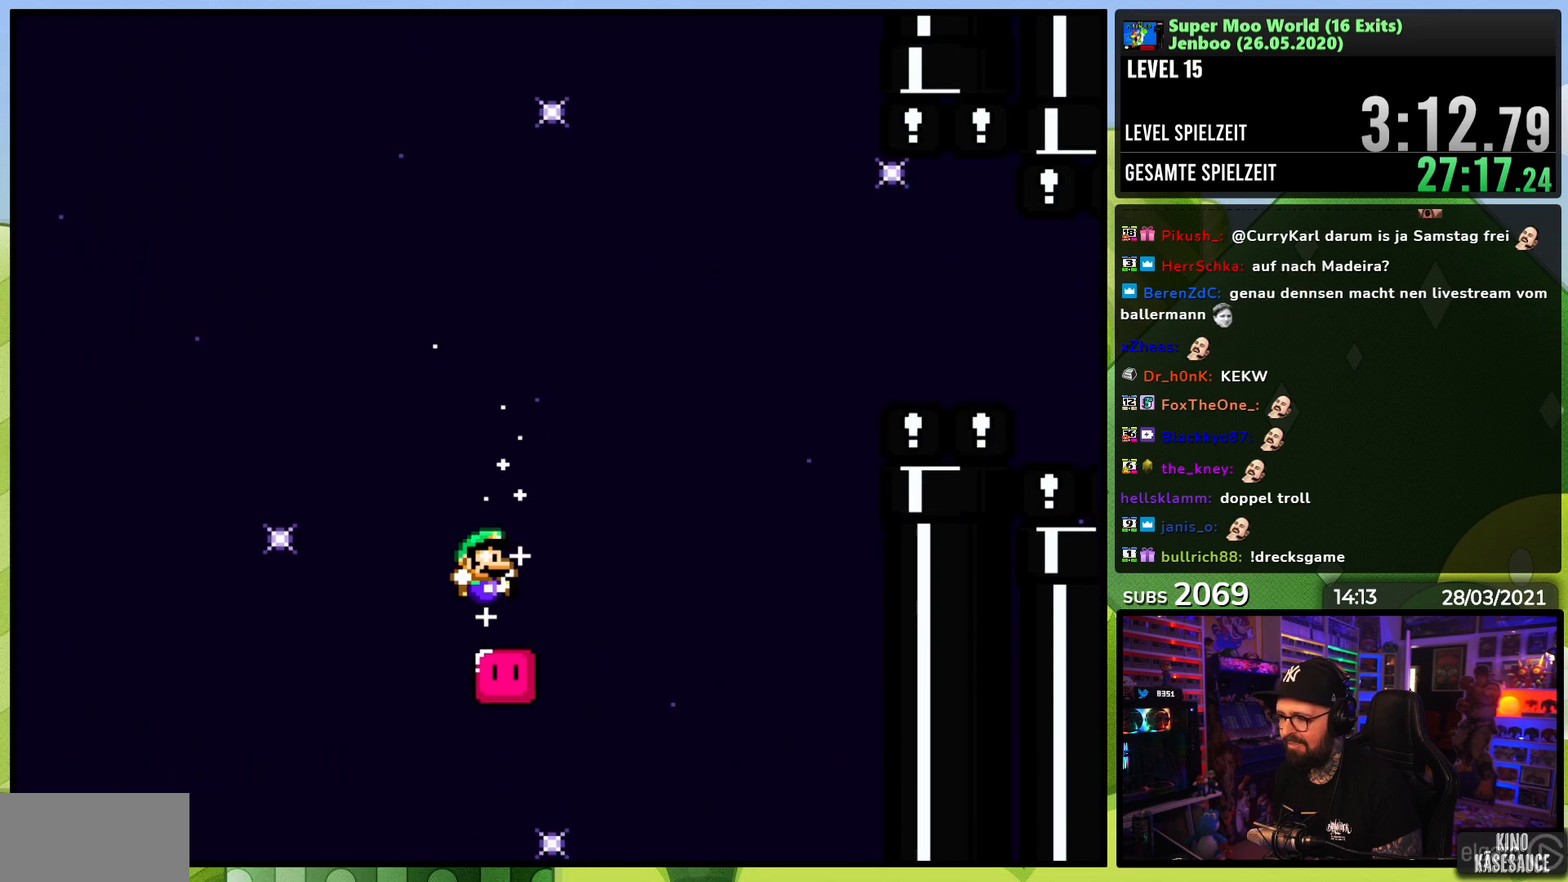
Gameplay with a controller (Nintendo layout); each line is a JSON object with the inputs held at the frame after it (dt_ms = milliseconds from this image to that frame). "events" lists button and stick changes between this image and that frame as [ms after this image, input, new state], when the widget could be followed in between. Not read: L3 R3.
{"dt_ms": 500, "buttons": ["B", "Y", "DPAD_RIGHT"], "events": [[167, "B", "down"], [167, "Y", "down"]]}
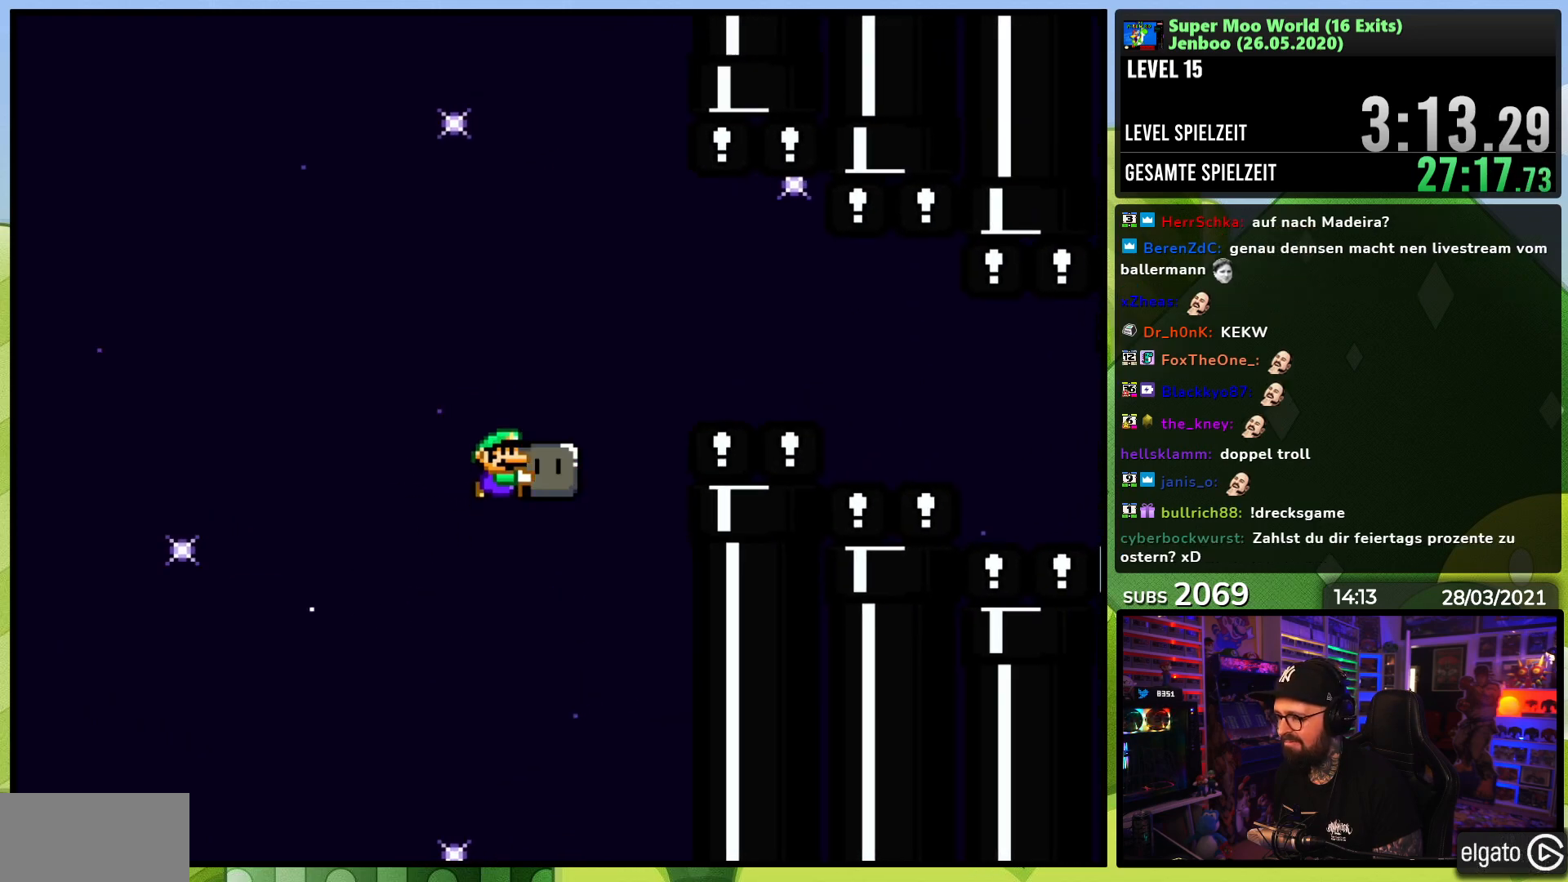
{"dt_ms": 500, "buttons": ["Y", "DPAD_RIGHT"], "events": [[467, "B", "up"]]}
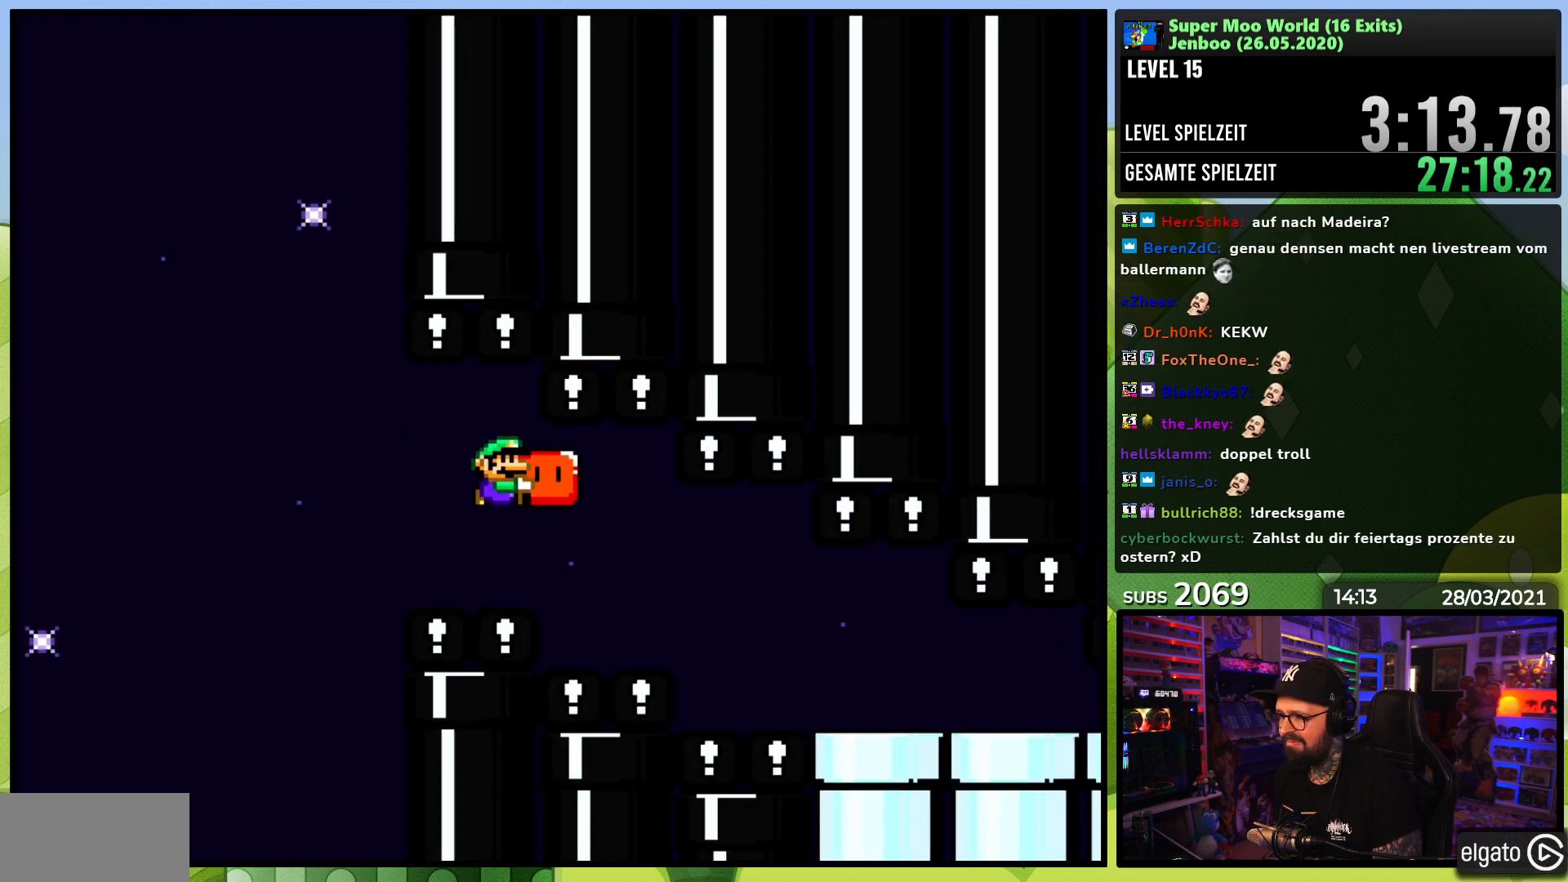
{"dt_ms": 1000, "buttons": ["Y", "DPAD_RIGHT"], "events": [[50, "B", "down"], [617, "B", "up"]]}
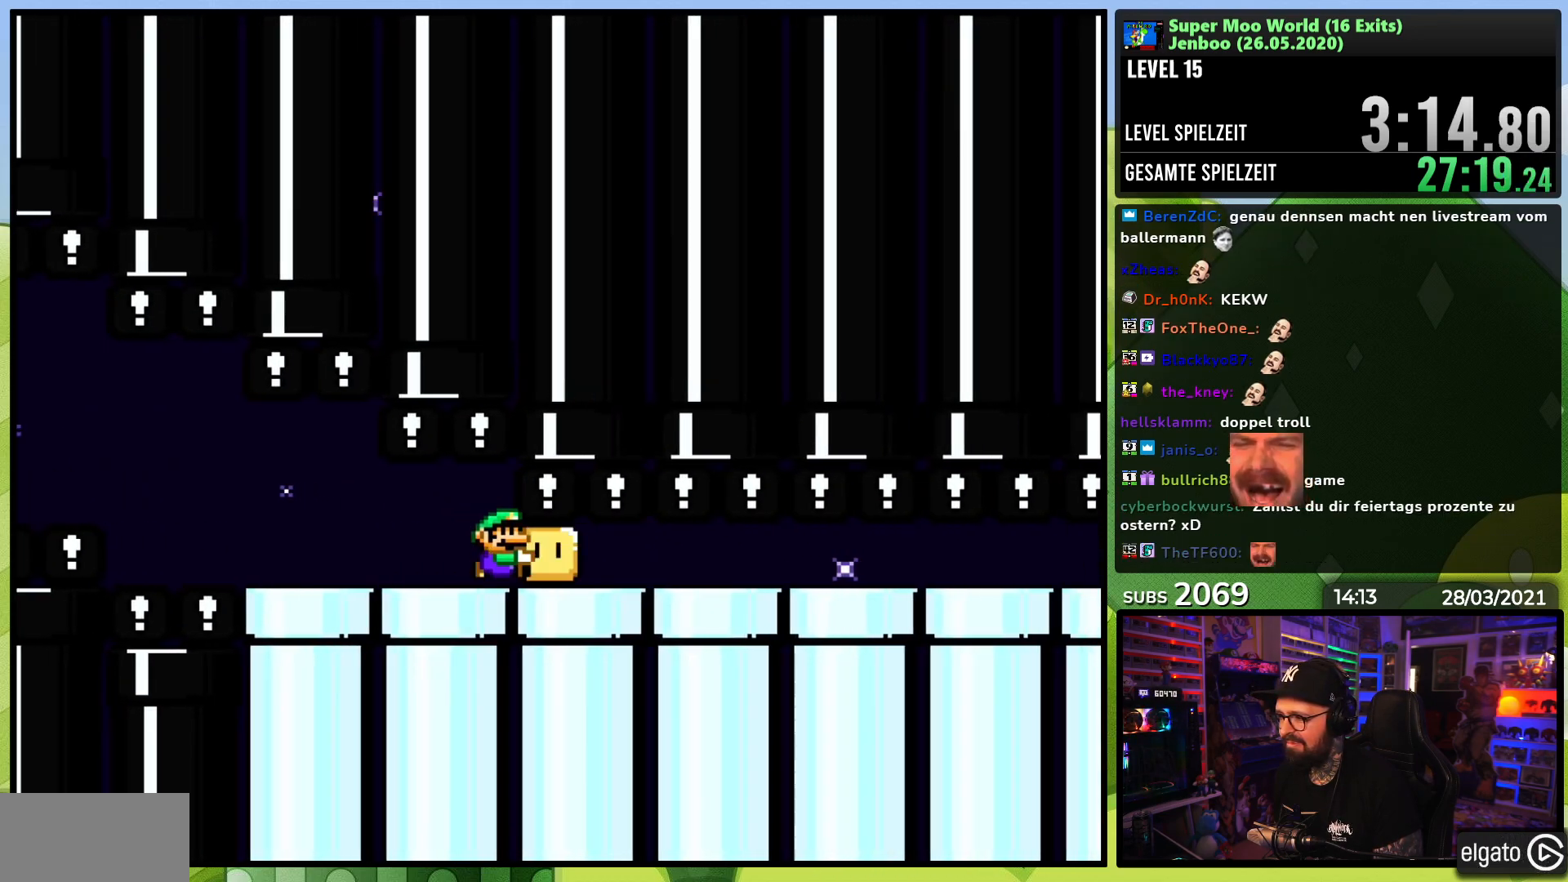
{"dt_ms": 500, "buttons": ["Y", "DPAD_RIGHT"], "events": [[367, "DPAD_LEFT", "down"], [383, "DPAD_LEFT", "up"]]}
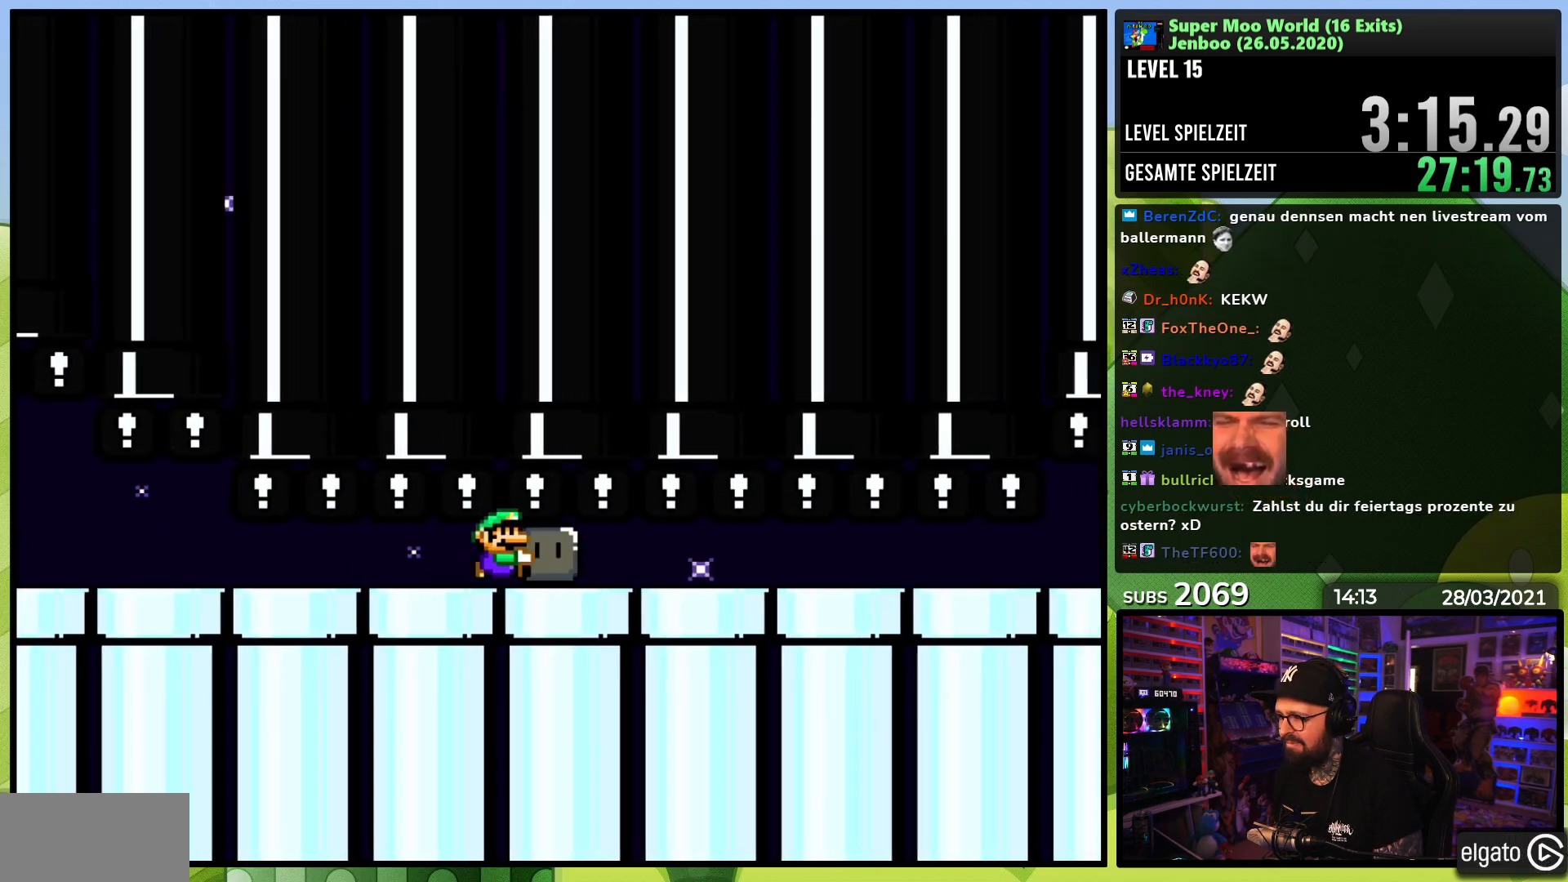
{"dt_ms": 500, "buttons": ["Y", "DPAD_RIGHT"], "events": []}
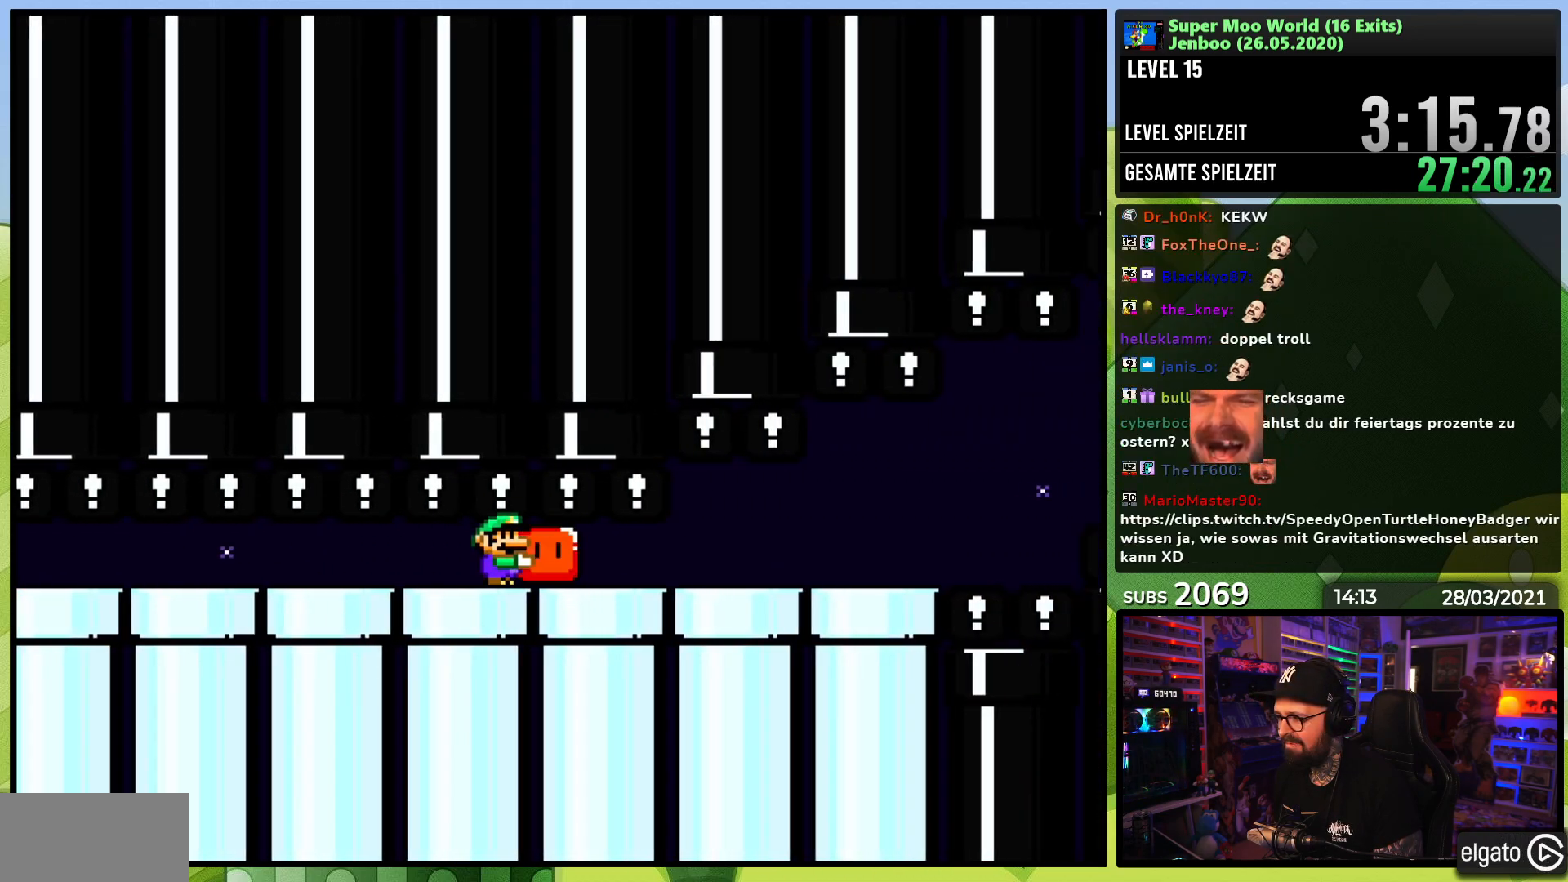
{"dt_ms": 500, "buttons": ["Y", "DPAD_RIGHT"], "events": []}
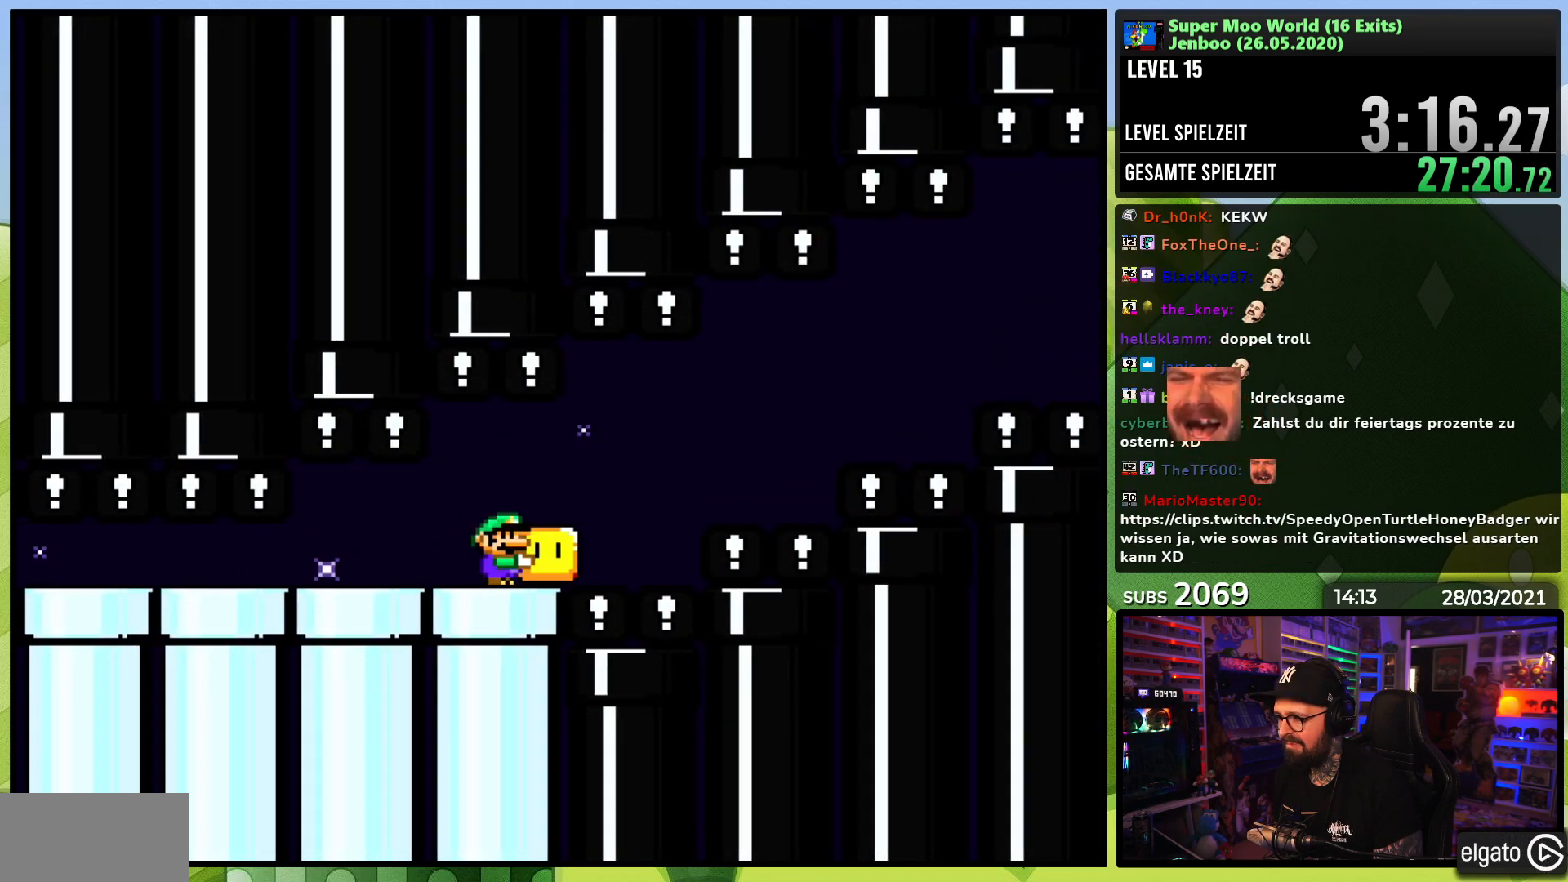
{"dt_ms": 500, "buttons": ["B", "Y", "DPAD_RIGHT"], "events": [[33, "B", "down"]]}
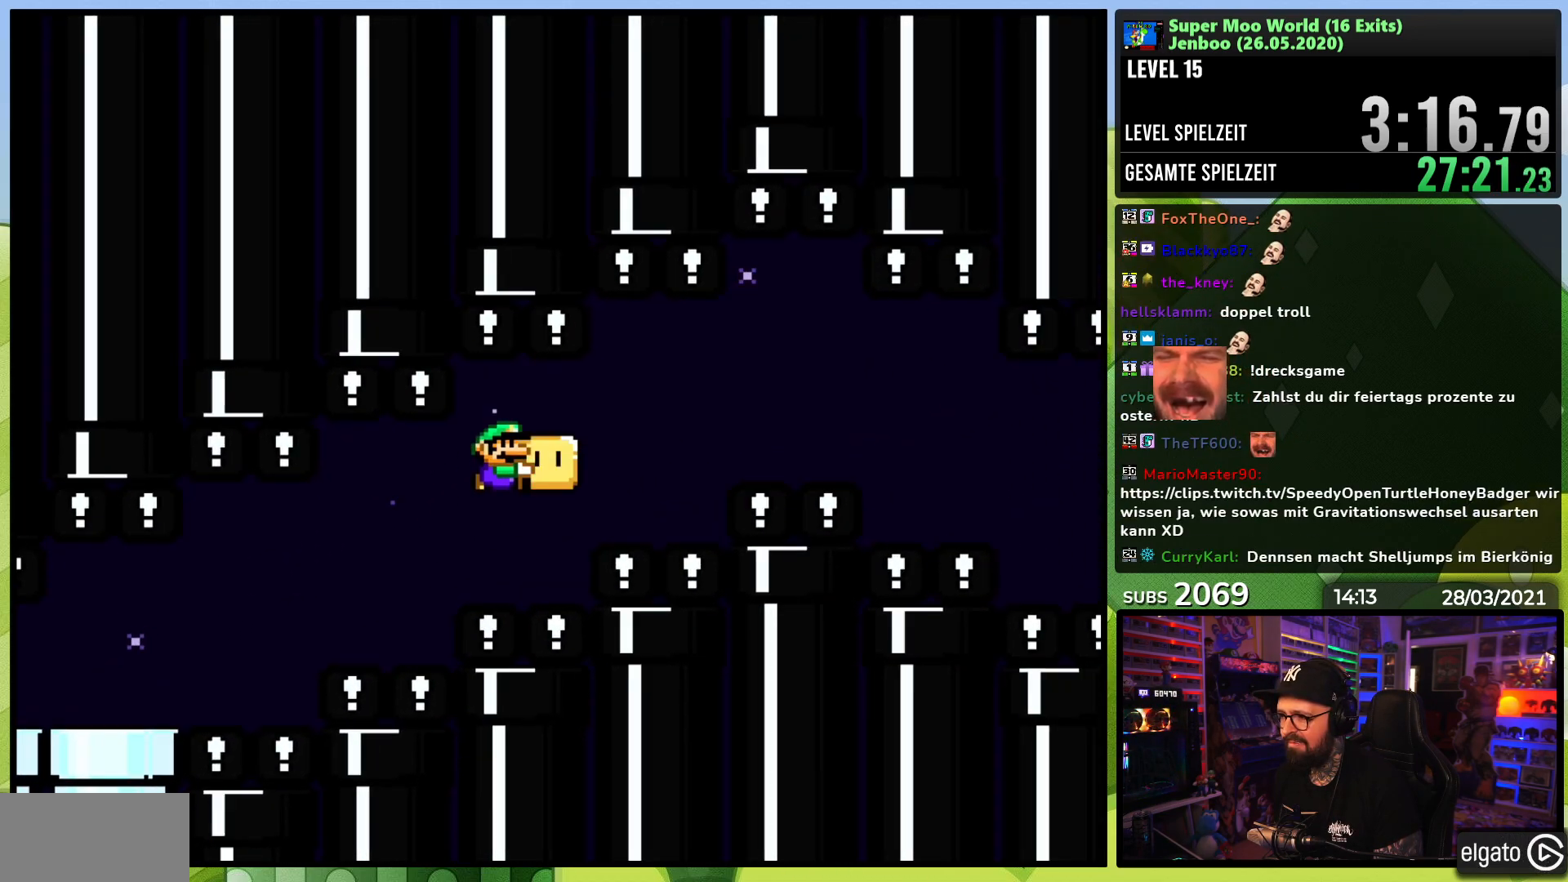
{"dt_ms": 500, "buttons": ["B", "Y", "DPAD_RIGHT"], "events": [[333, "B", "up"], [417, "B", "down"]]}
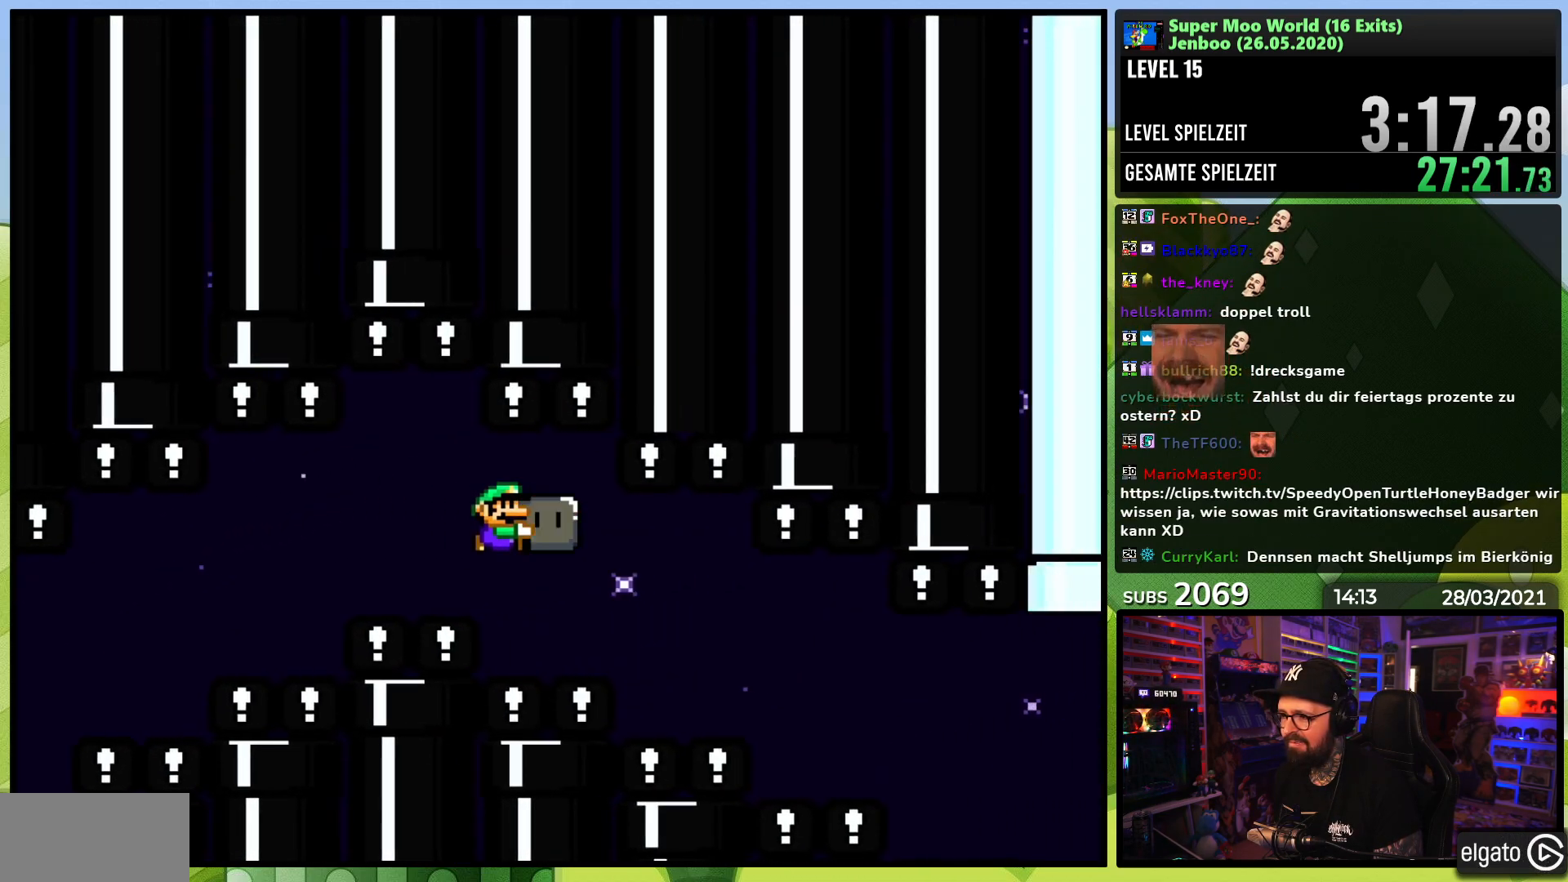
{"dt_ms": 1000, "buttons": ["Y", "DPAD_RIGHT"], "events": [[683, "DPAD_LEFT", "down"], [683, "Y", "up"], [700, "DPAD_LEFT", "up"], [700, "Y", "down"], [933, "B", "up"]]}
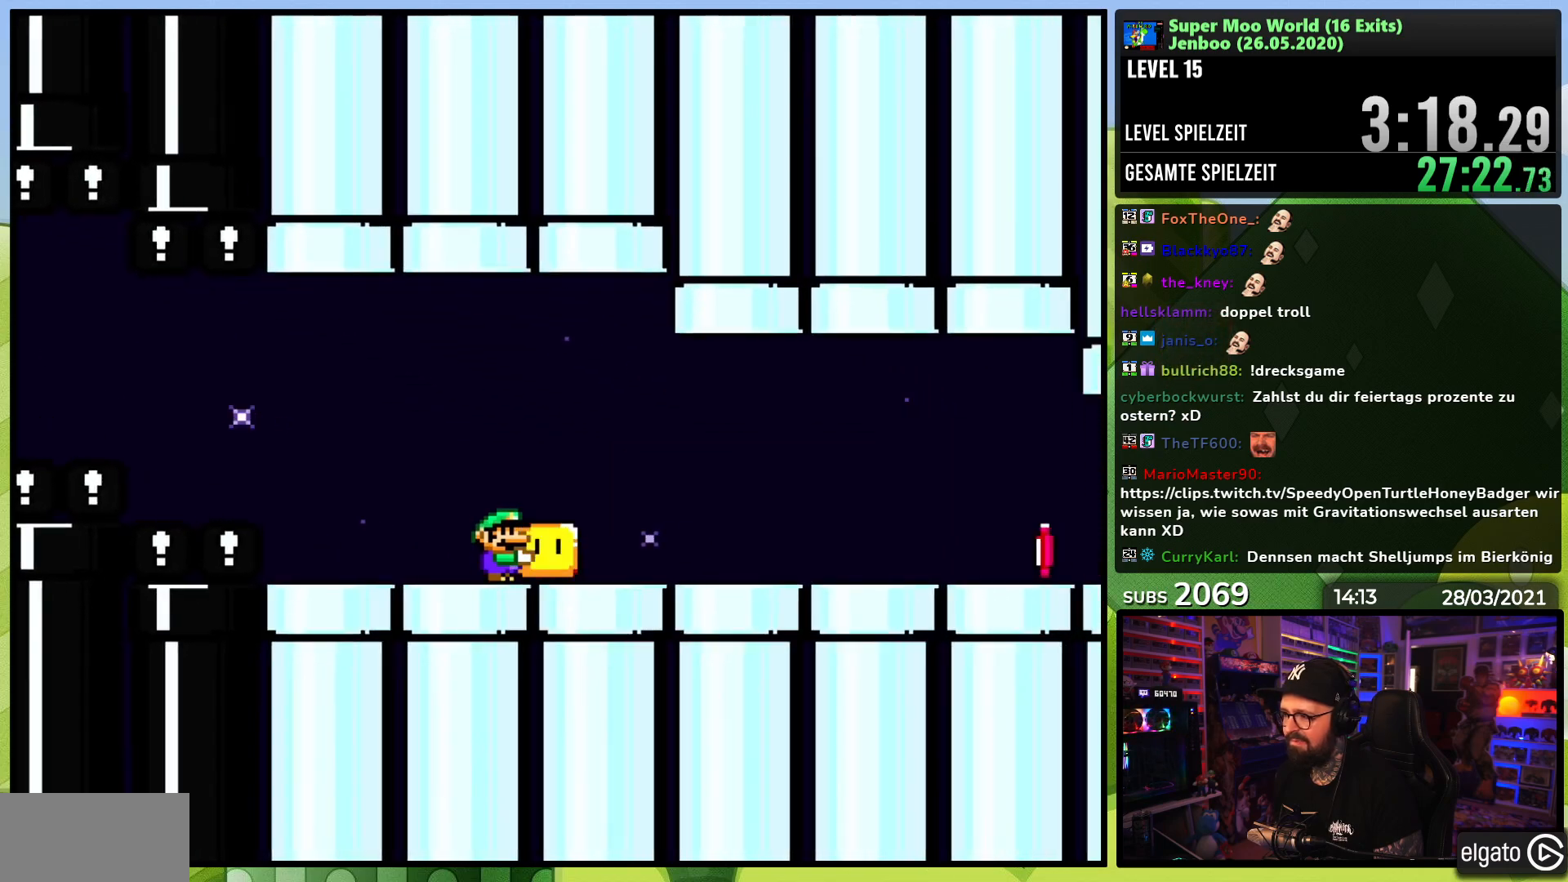
{"dt_ms": 500, "buttons": ["Y", "DPAD_RIGHT"], "events": []}
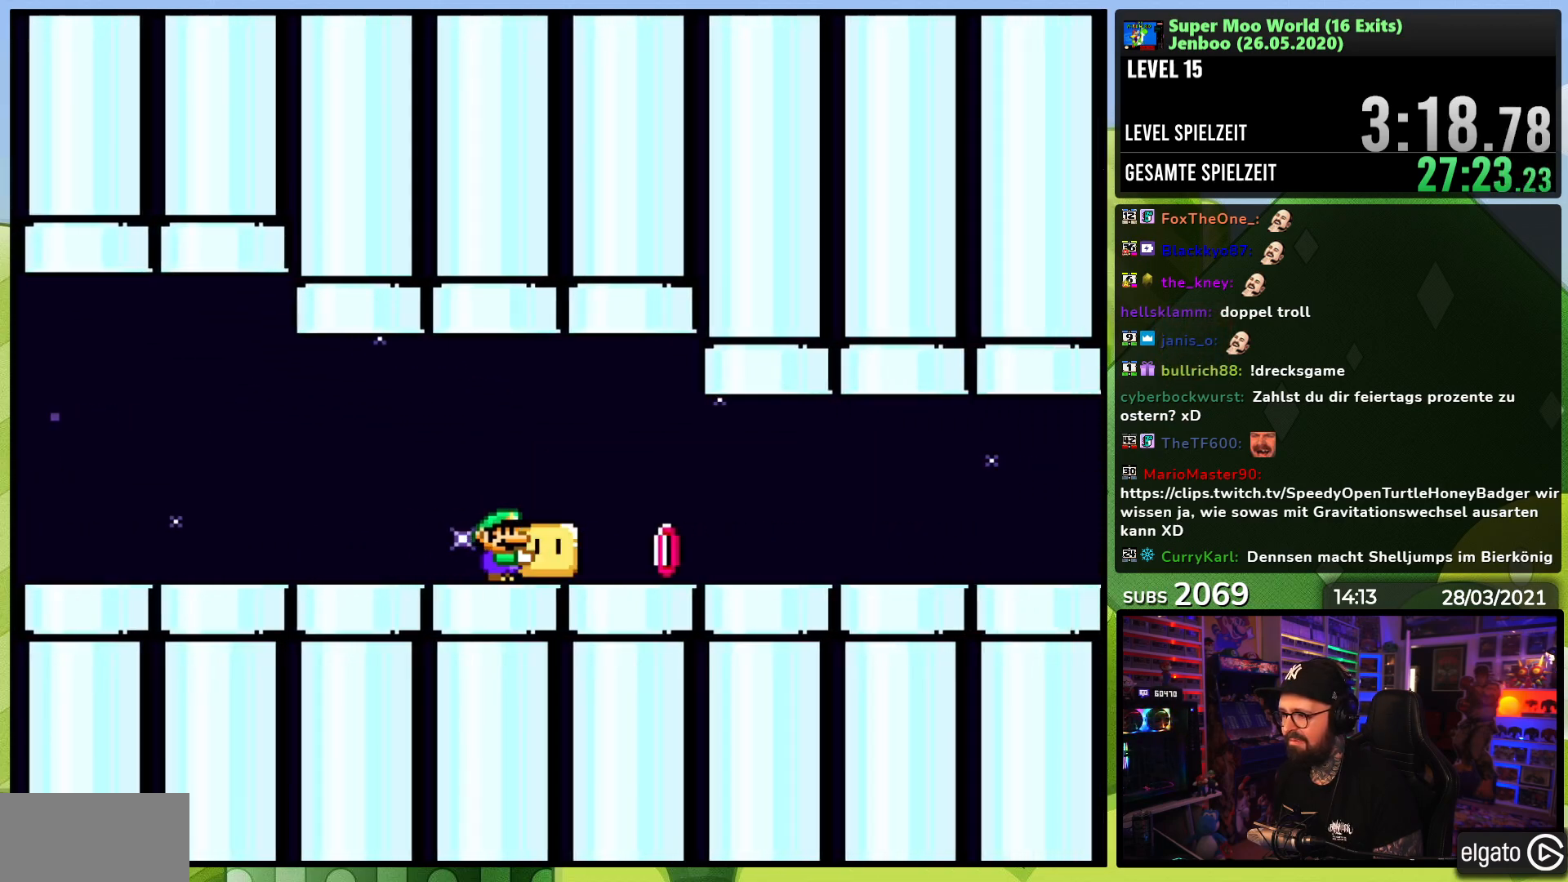
{"dt_ms": 500, "buttons": ["X", "DPAD_RIGHT"], "events": [[217, "Y", "up"], [250, "X", "down"]]}
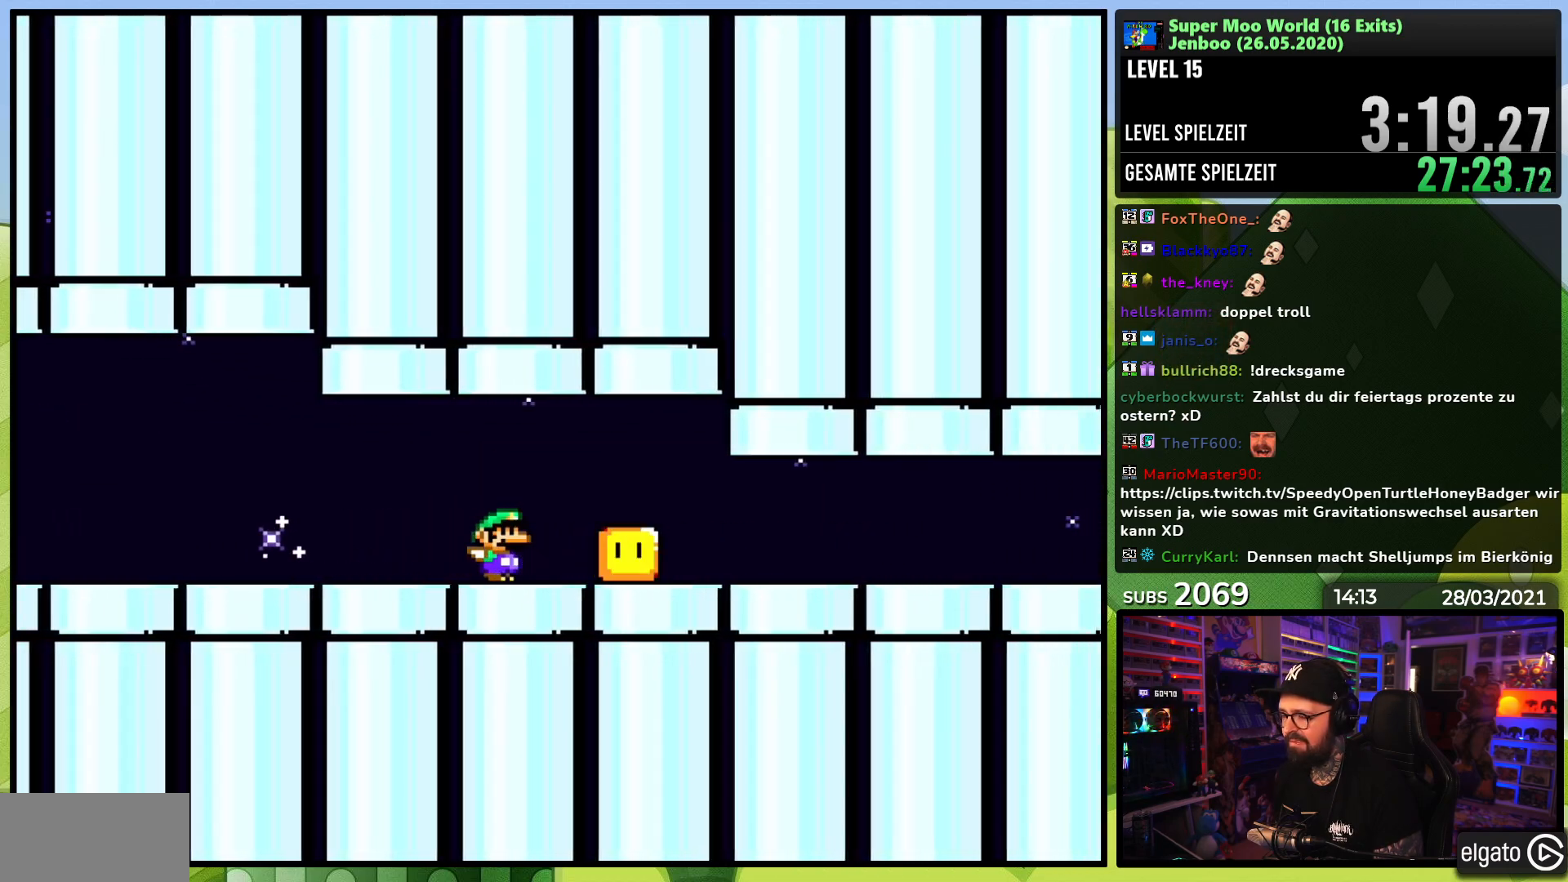
{"dt_ms": 500, "buttons": ["X", "DPAD_RIGHT"], "events": []}
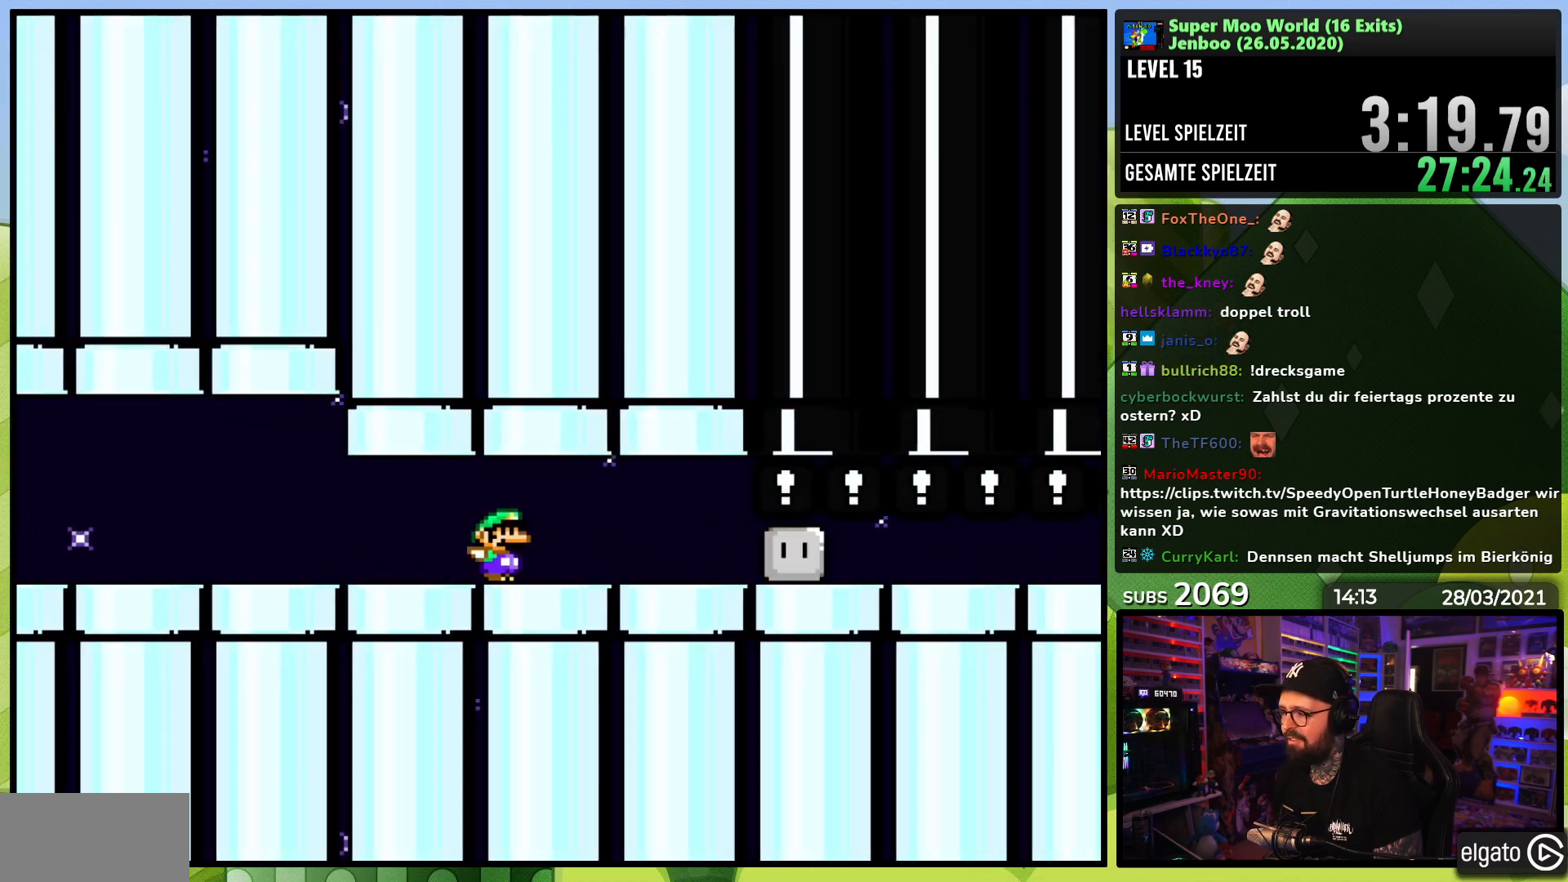
{"dt_ms": 500, "buttons": ["X", "DPAD_RIGHT"], "events": []}
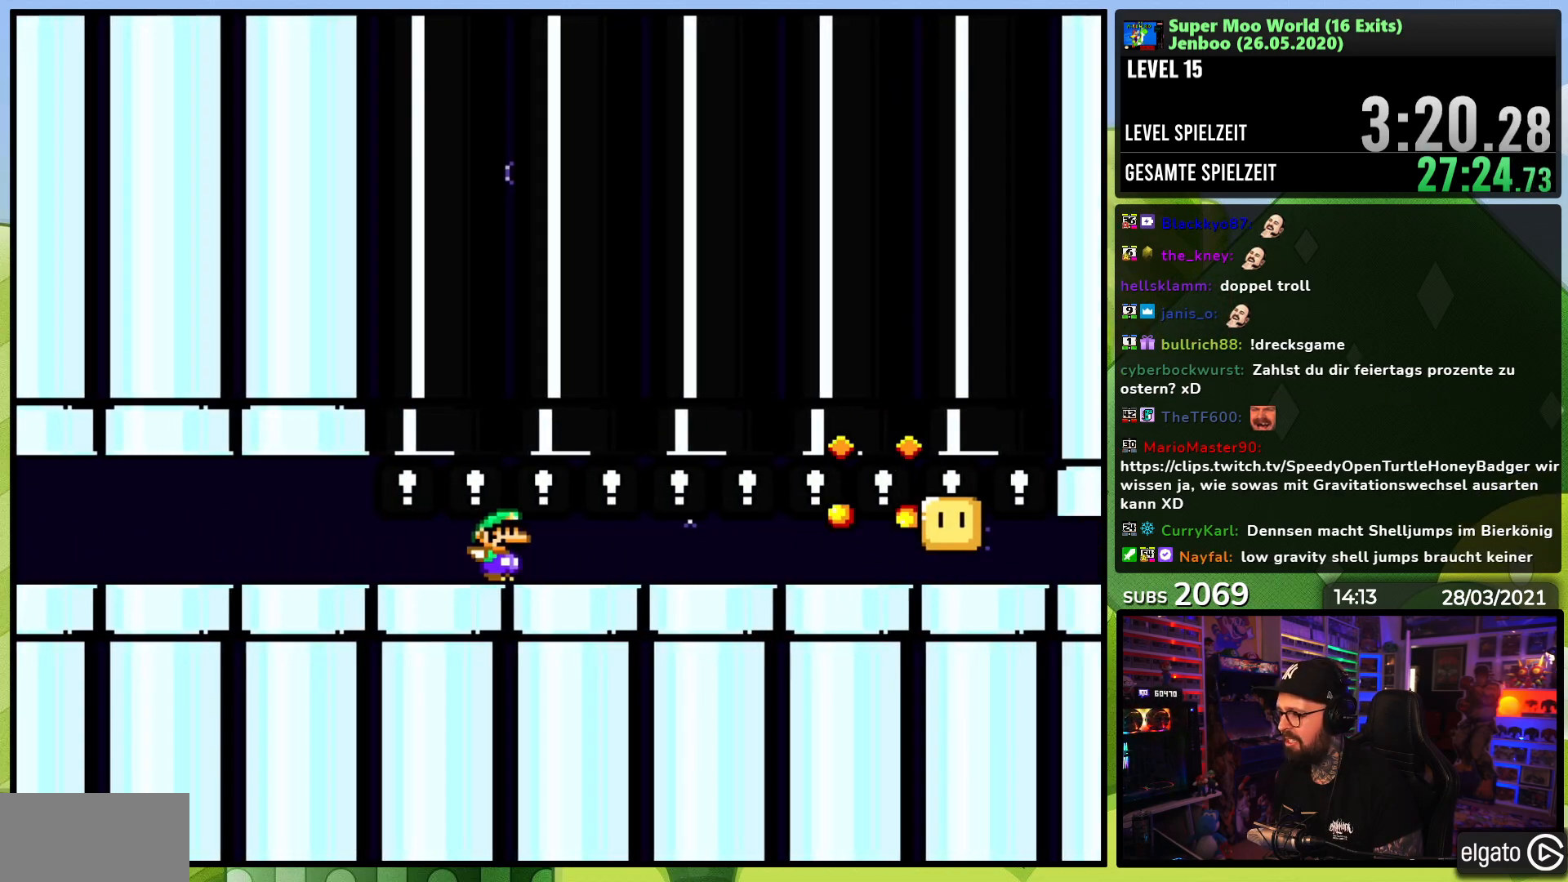
{"dt_ms": 500, "buttons": ["X", "DPAD_RIGHT"], "events": [[183, "A", "down"], [183, "X", "up"], [200, "A", "up"], [200, "X", "down"]]}
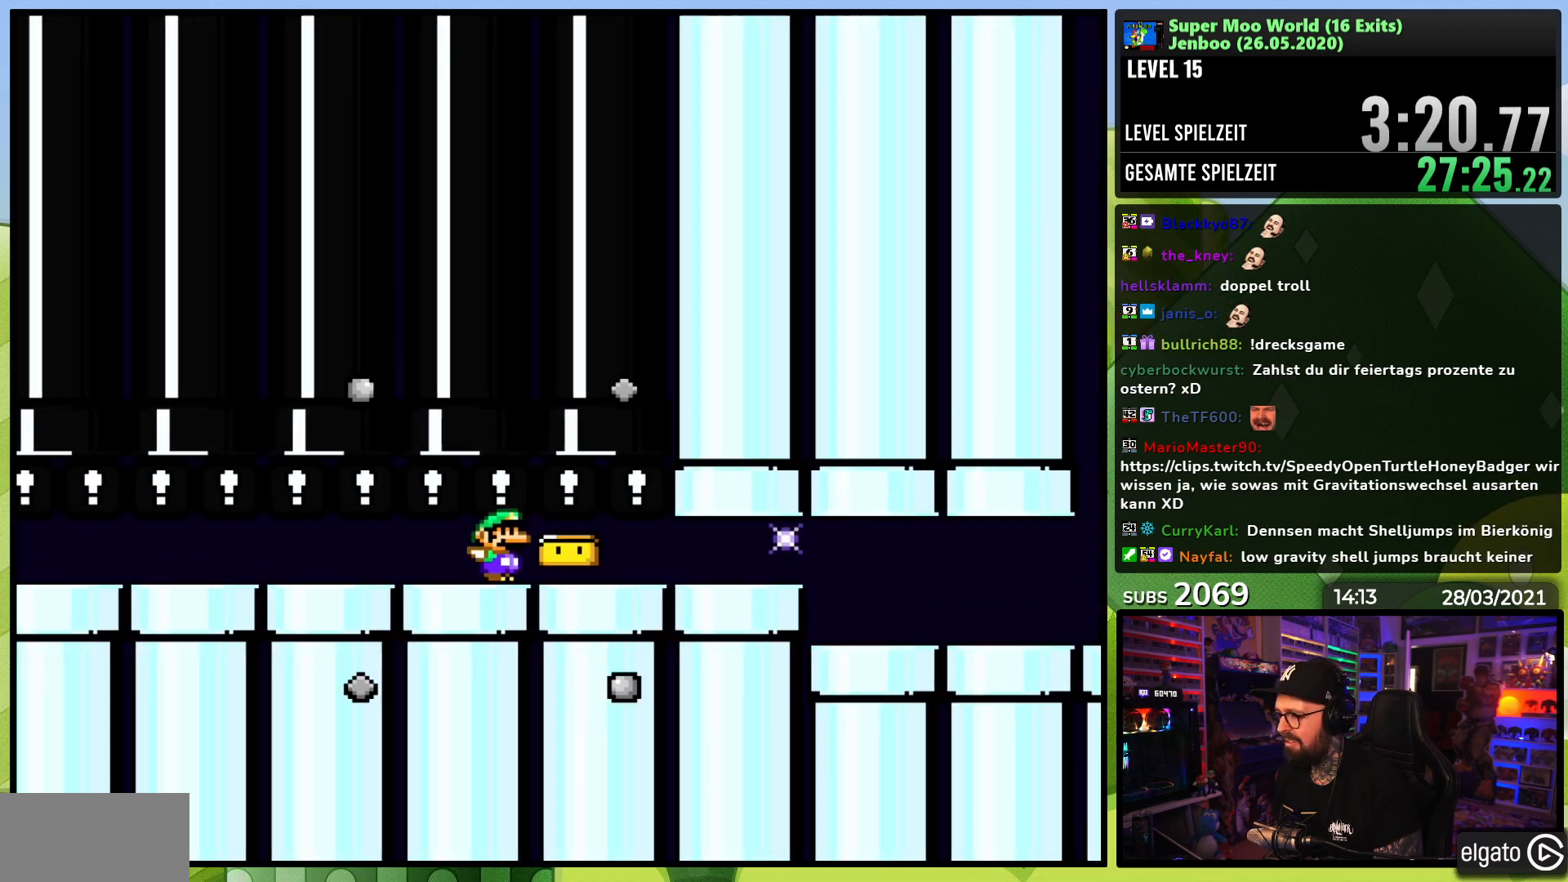
{"dt_ms": 500, "buttons": ["Y", "DPAD_RIGHT"], "events": [[467, "Y", "down"], [483, "X", "up"]]}
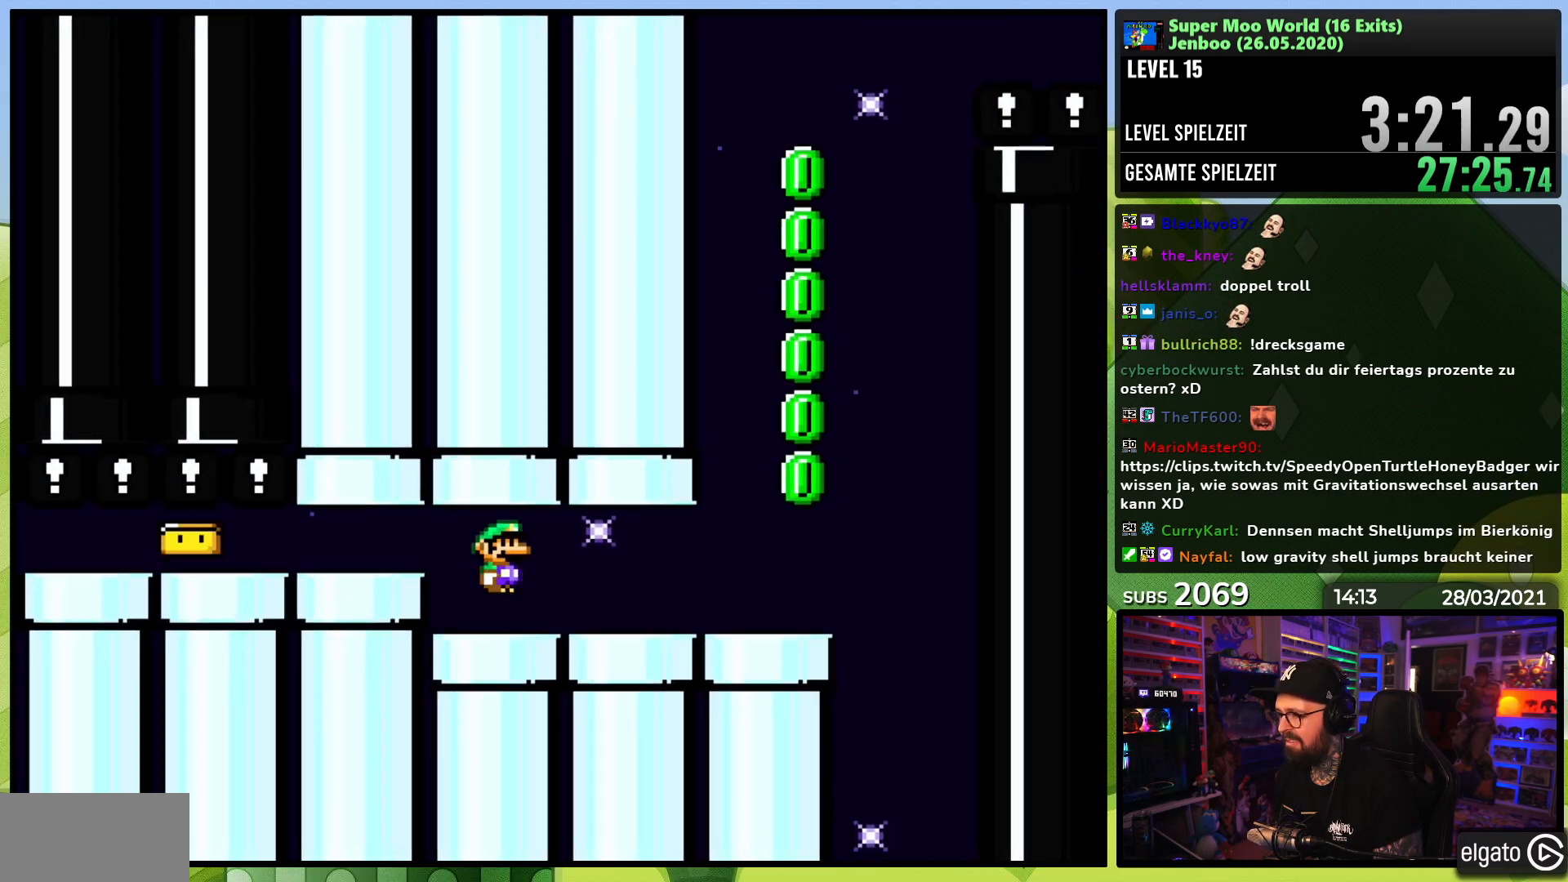
{"dt_ms": 500, "buttons": ["B", "Y", "DPAD_LEFT"], "events": [[367, "B", "down"], [433, "DPAD_LEFT", "down"], [433, "DPAD_RIGHT", "up"]]}
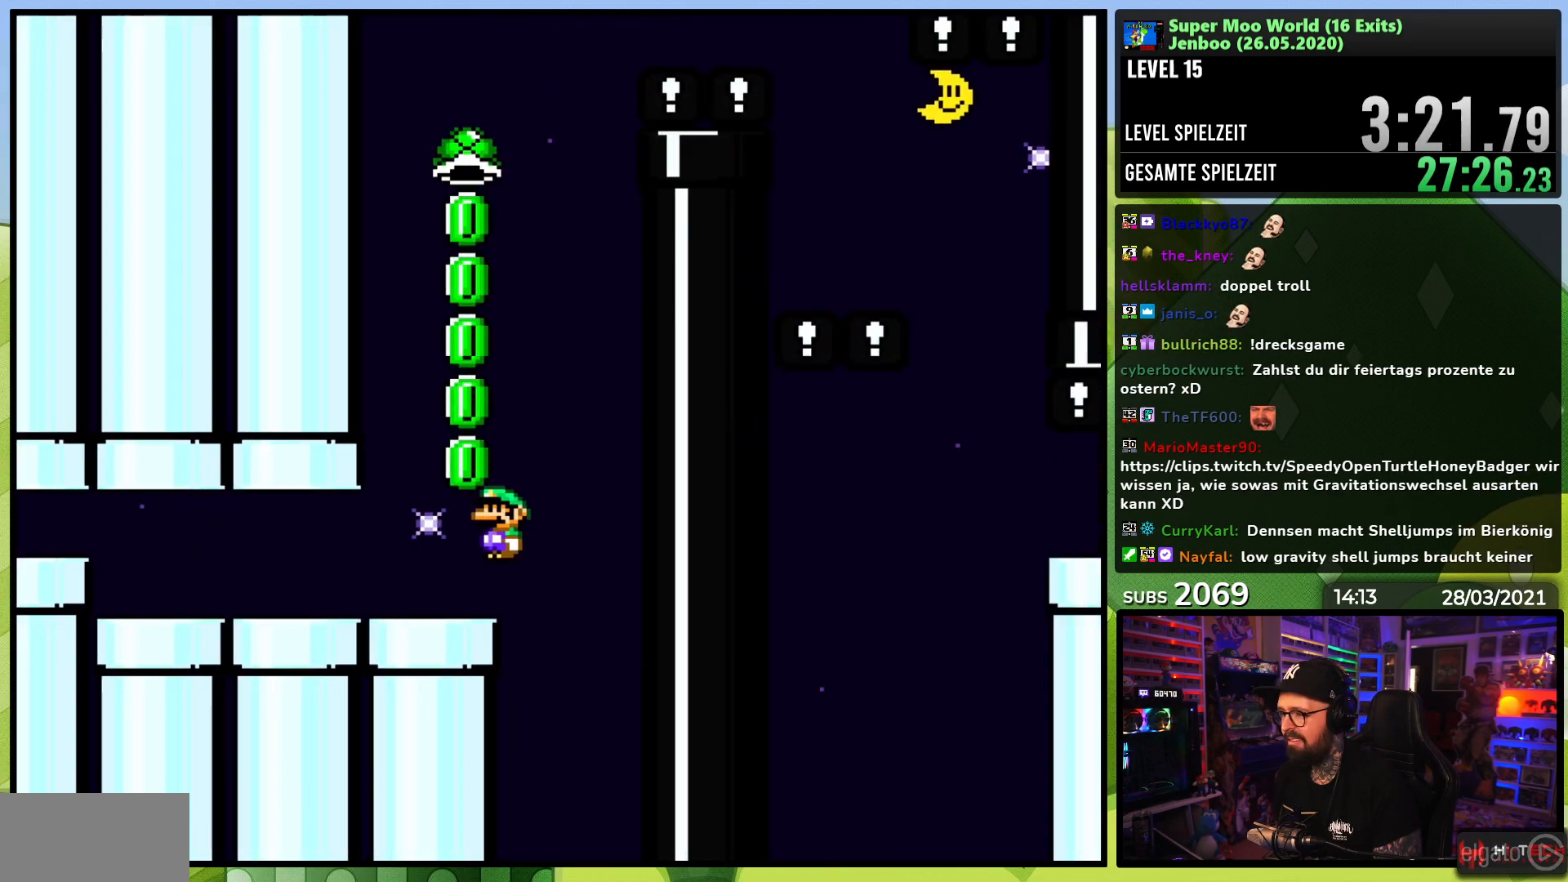
{"dt_ms": 500, "buttons": ["B", "Y"], "events": [[267, "DPAD_LEFT", "up"], [383, "DPAD_RIGHT", "down"], [467, "DPAD_RIGHT", "up"]]}
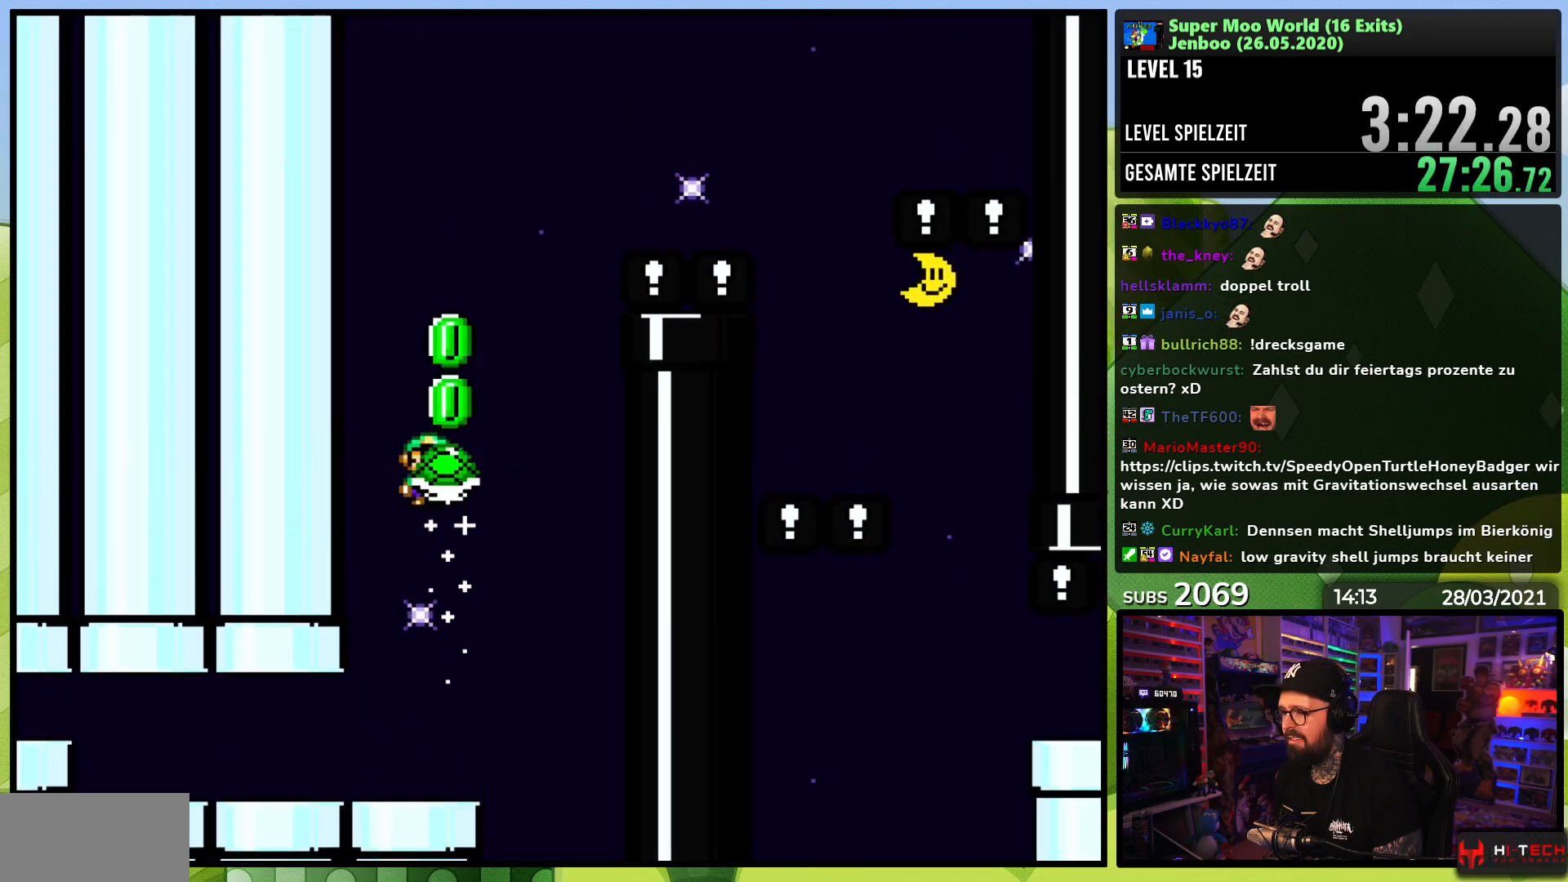
{"dt_ms": 500, "buttons": ["B", "Y"], "events": [[267, "Y", "up"], [300, "DPAD_RIGHT", "down"], [333, "Y", "down"], [400, "DPAD_RIGHT", "up"]]}
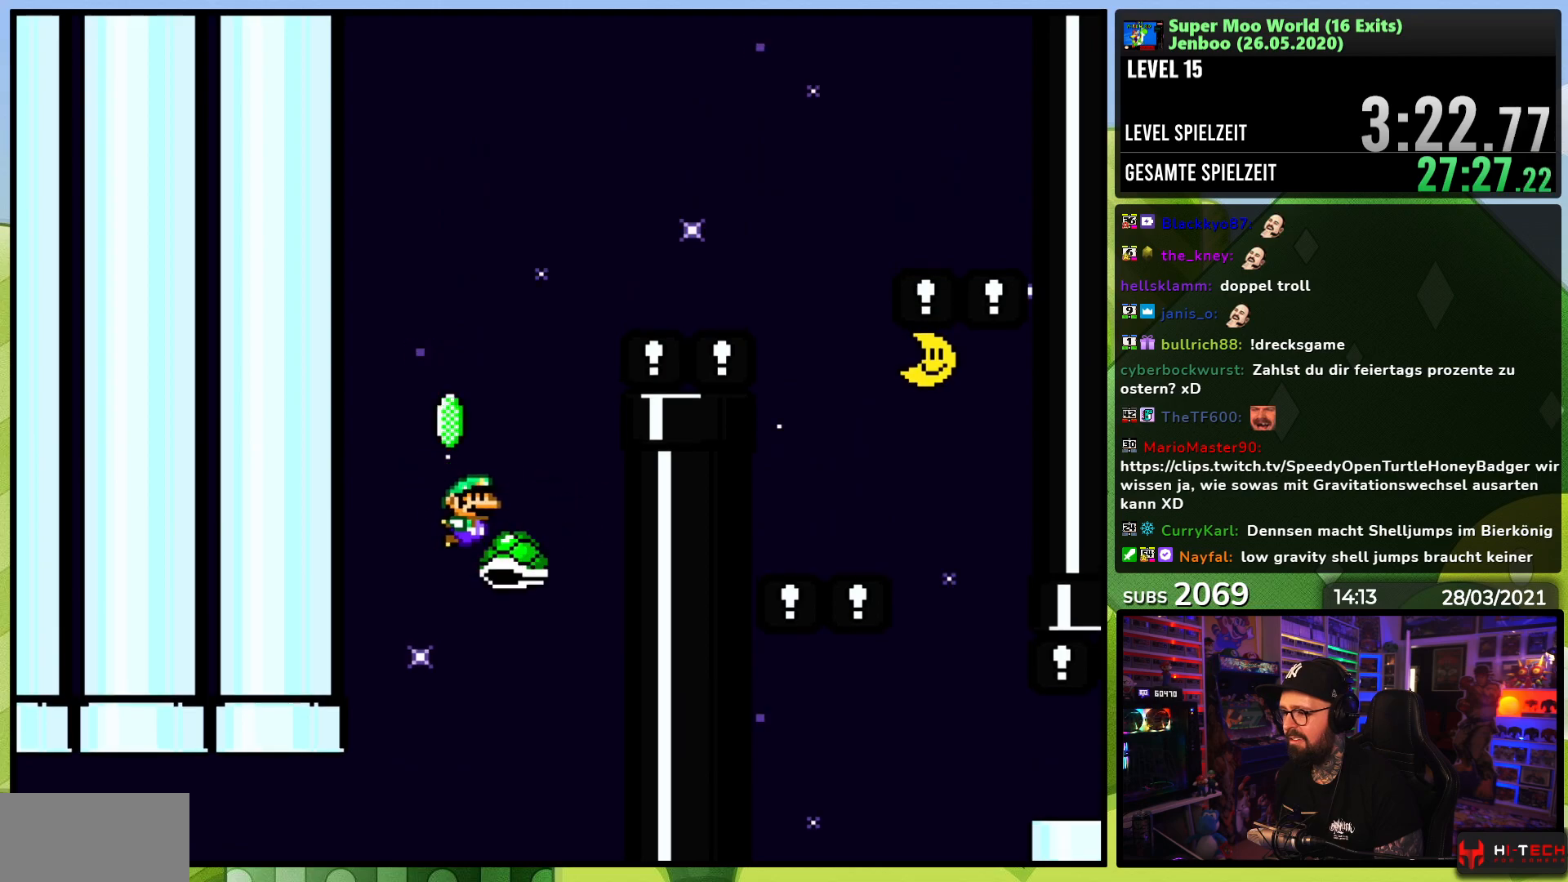
{"dt_ms": 500, "buttons": ["B", "Y", "DPAD_UP"], "events": [[200, "DPAD_RIGHT", "down"], [483, "DPAD_UP", "down"], [500, "DPAD_RIGHT", "up"]]}
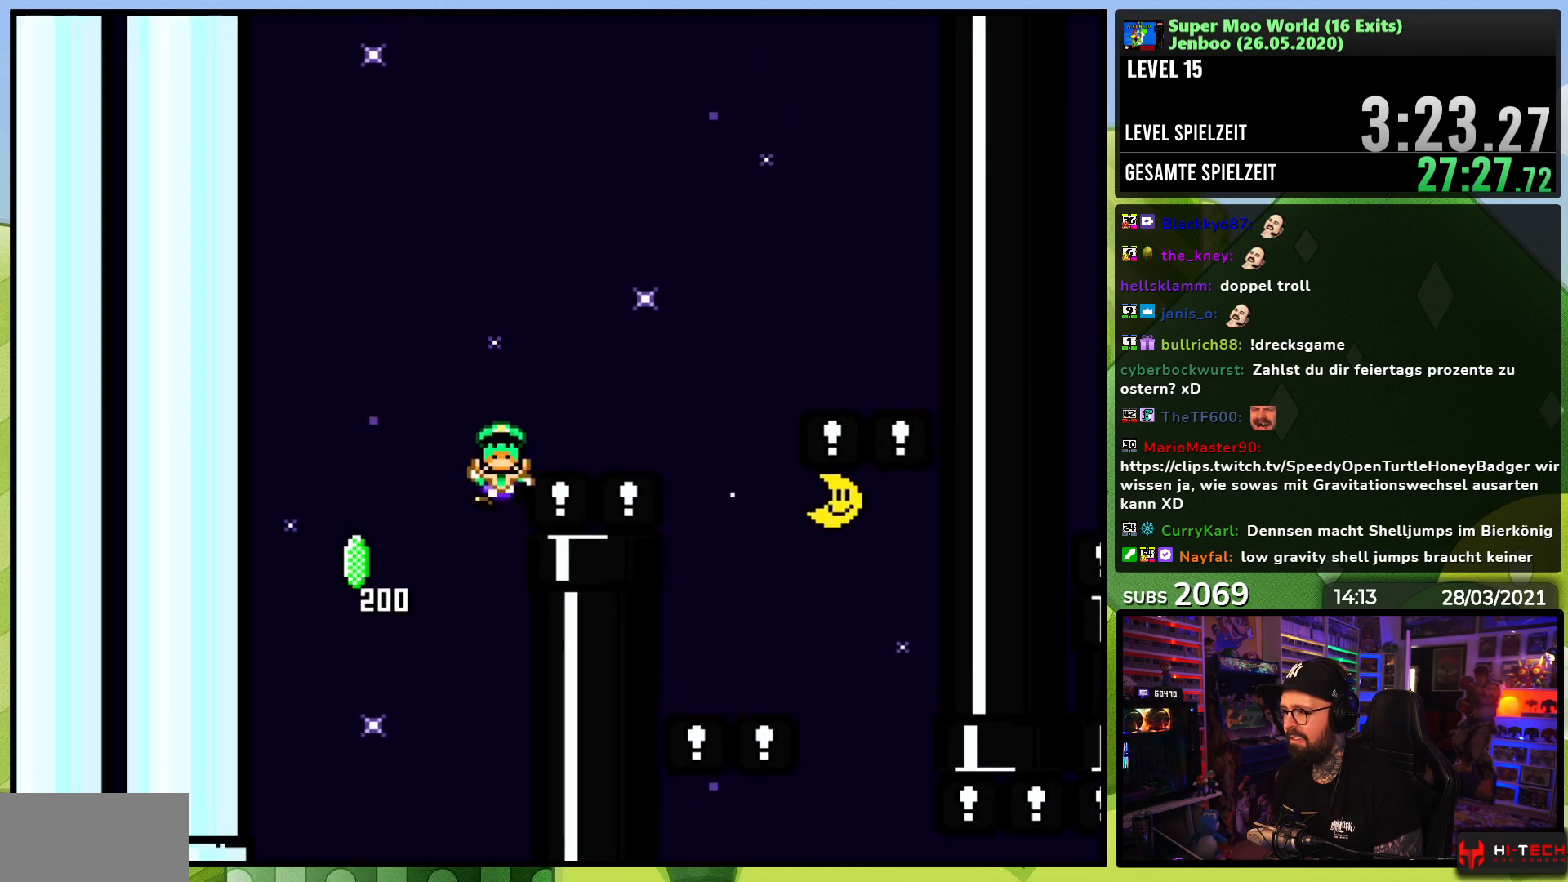
{"dt_ms": 500, "buttons": [], "events": [[17, "DPAD_LEFT", "down"], [117, "DPAD_LEFT", "up"], [117, "DPAD_RIGHT", "down"], [117, "DPAD_UP", "up"], [217, "DPAD_RIGHT", "up"], [367, "B", "up"], [383, "Y", "up"]]}
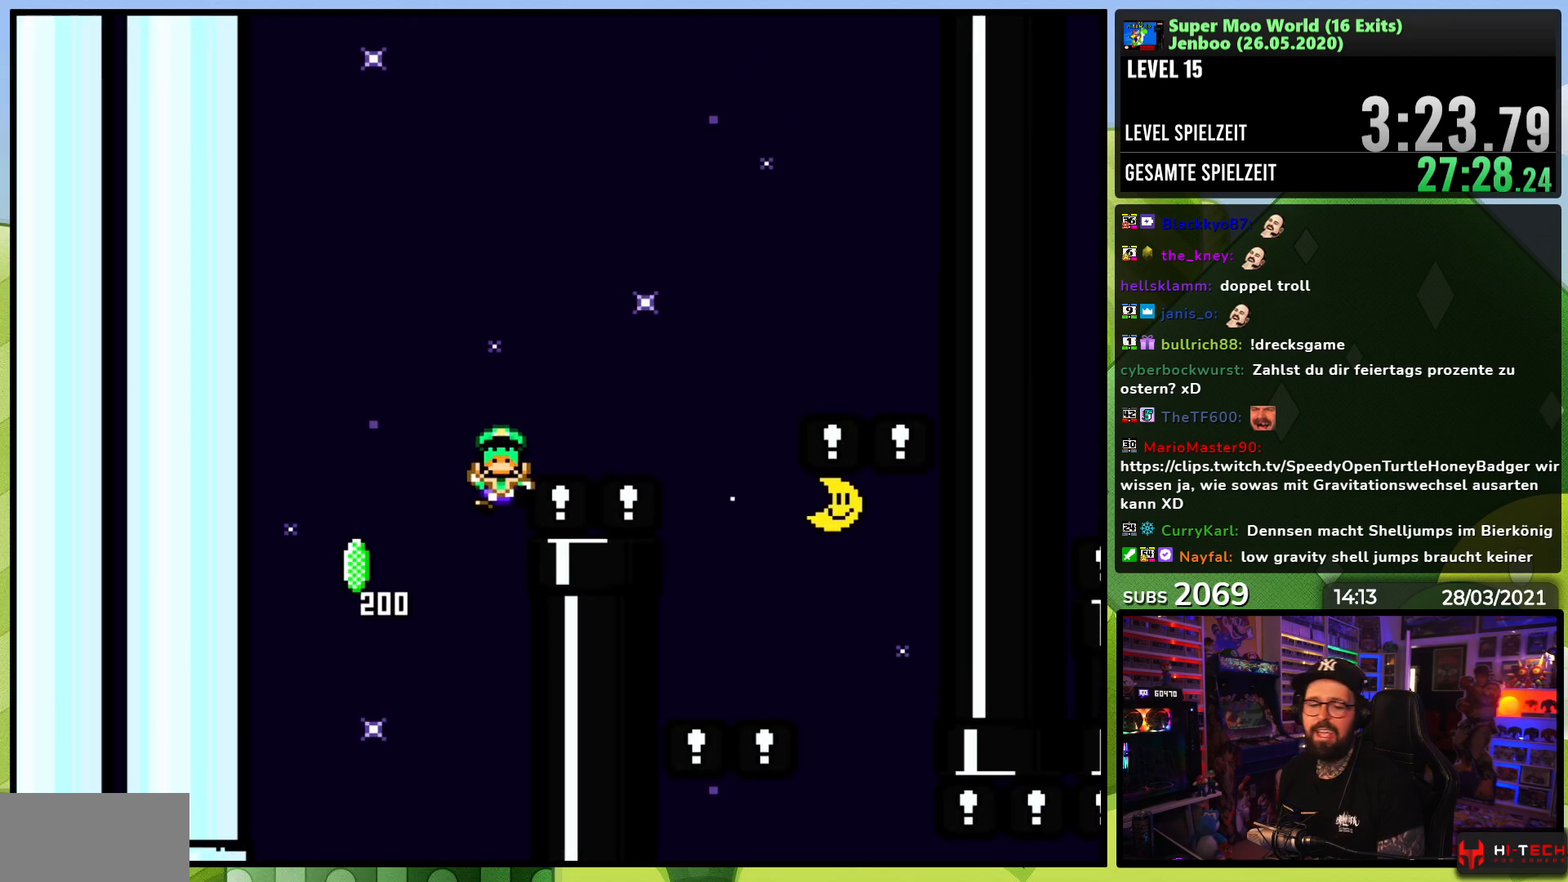
{"dt_ms": 500, "buttons": [], "events": [[50, "A", "down"], [117, "A", "up"], [217, "A", "down"], [333, "A", "up"]]}
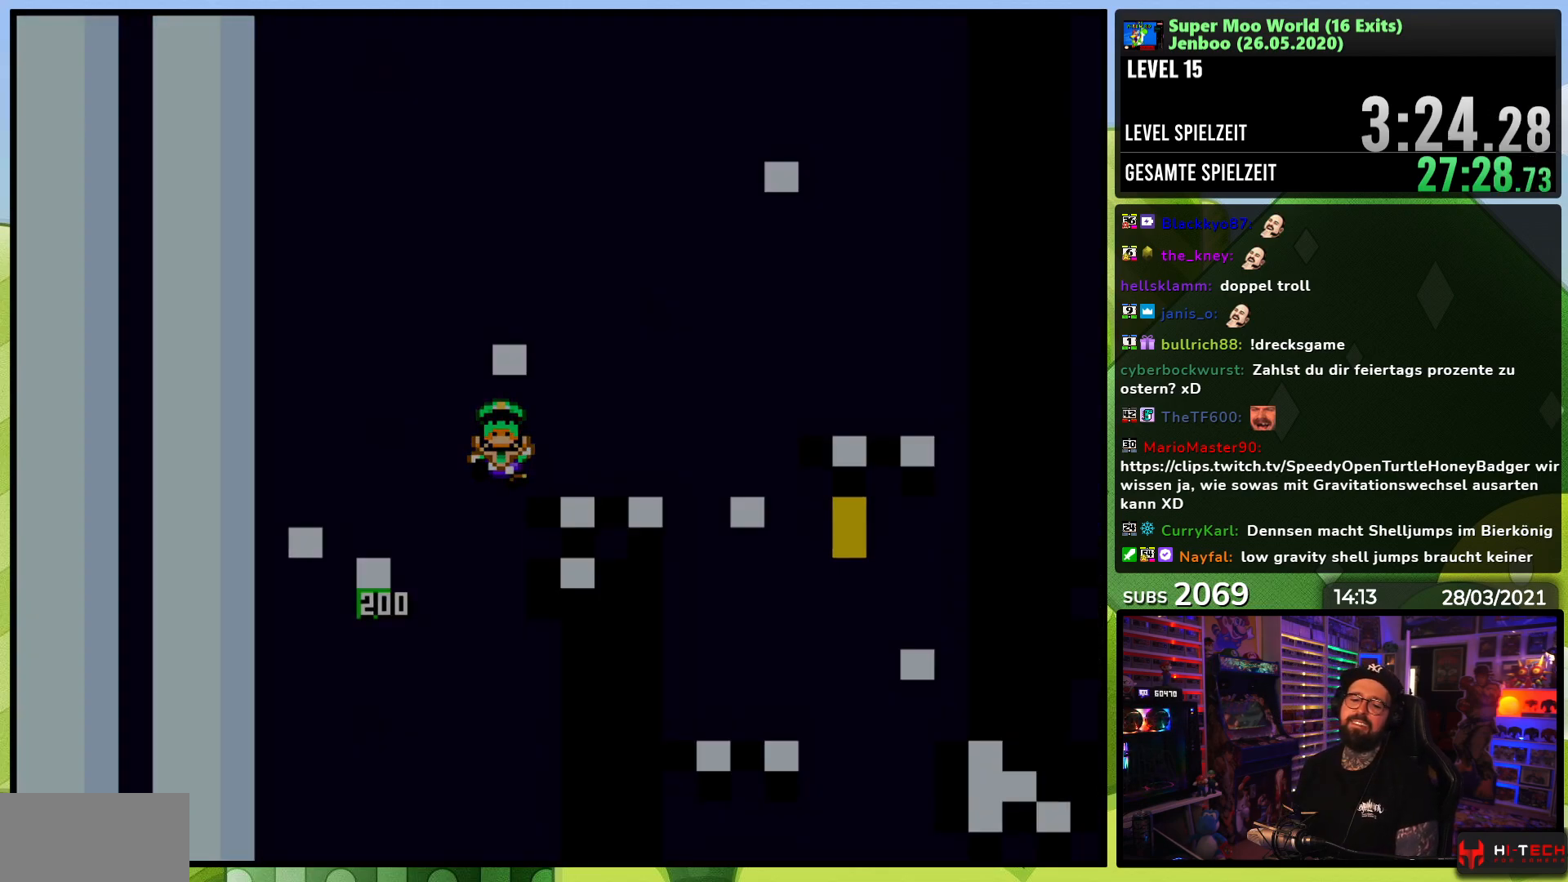
{"dt_ms": 500, "buttons": [], "events": [[17, "A", "down"], [117, "A", "up"]]}
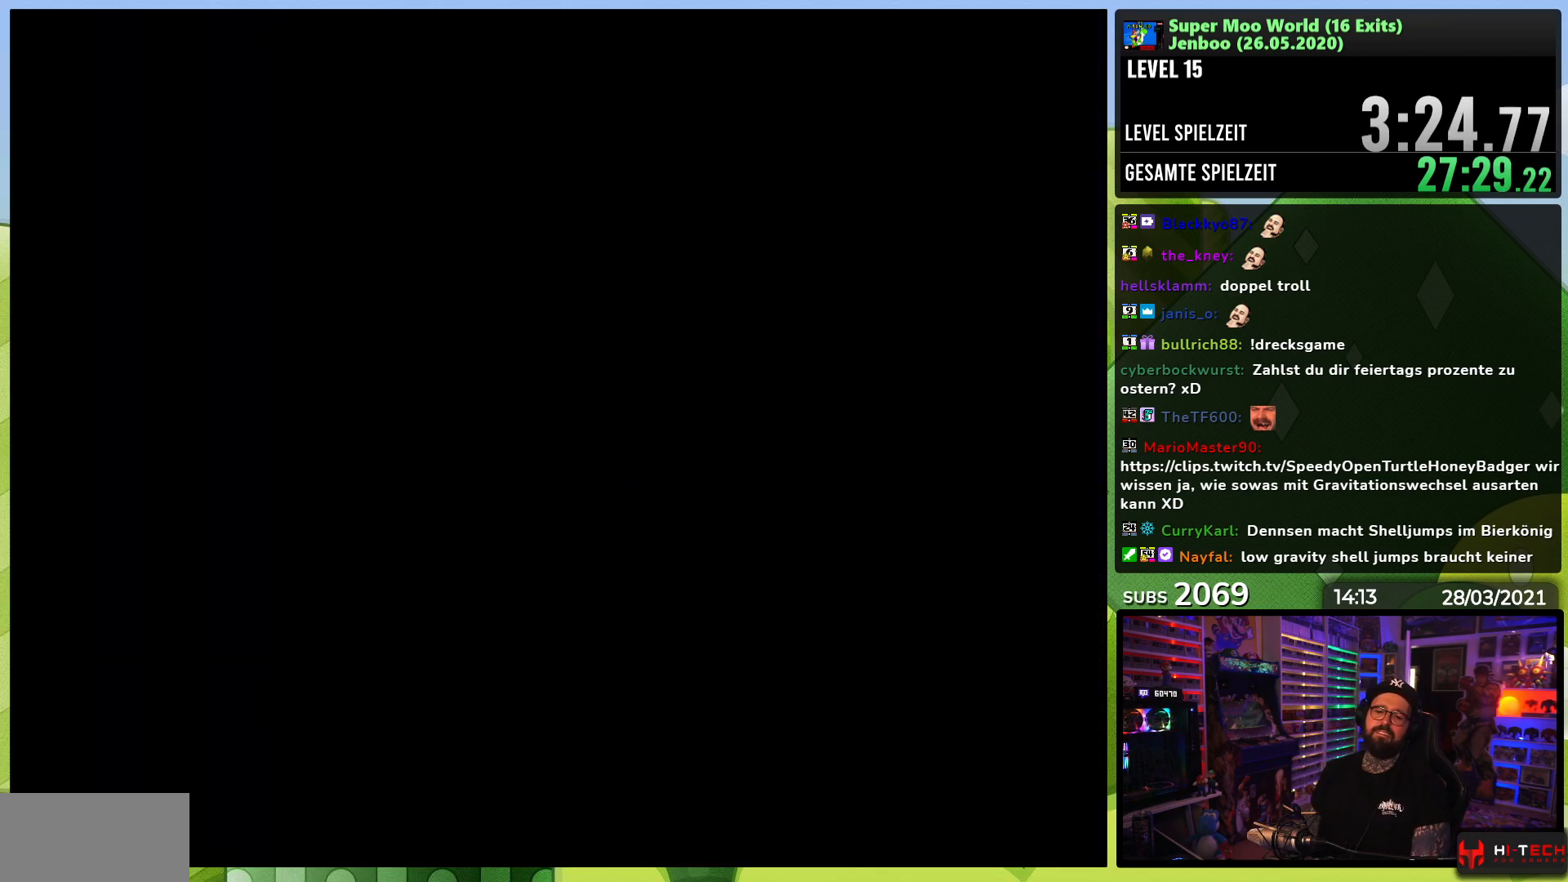
{"dt_ms": 500, "buttons": ["Y"], "events": [[83, "Y", "down"], [450, "Y", "up"], [467, "Y", "down"]]}
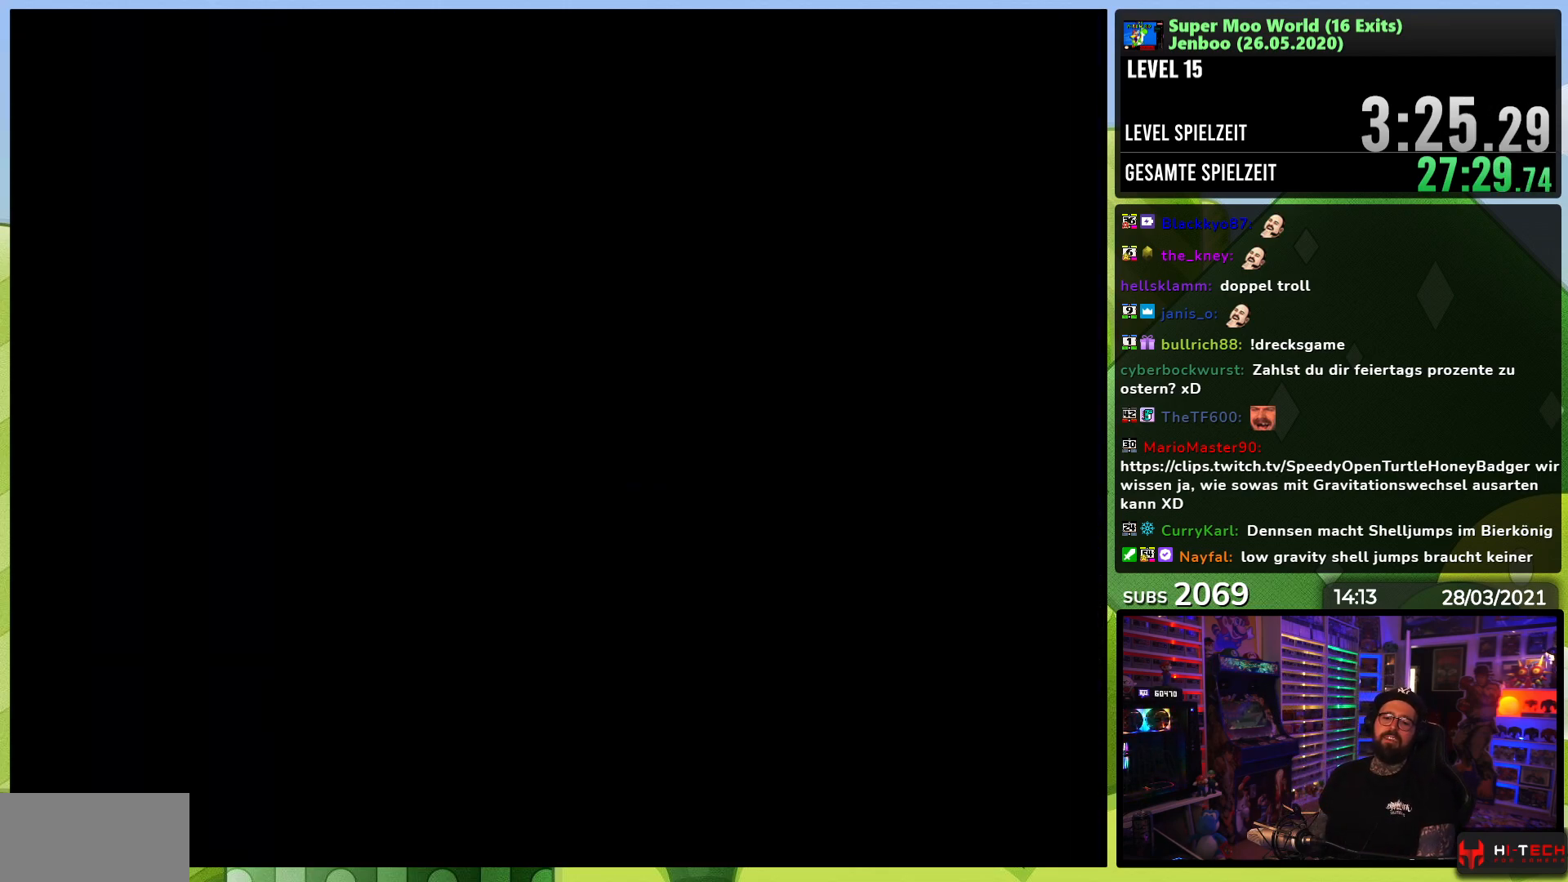
{"dt_ms": 500, "buttons": ["Y", "DPAD_RIGHT"], "events": [[33, "B", "down"], [33, "DPAD_LEFT", "down"], [33, "Y", "up"], [50, "B", "up"], [50, "DPAD_LEFT", "up"], [50, "DPAD_RIGHT", "down"], [50, "Y", "down"]]}
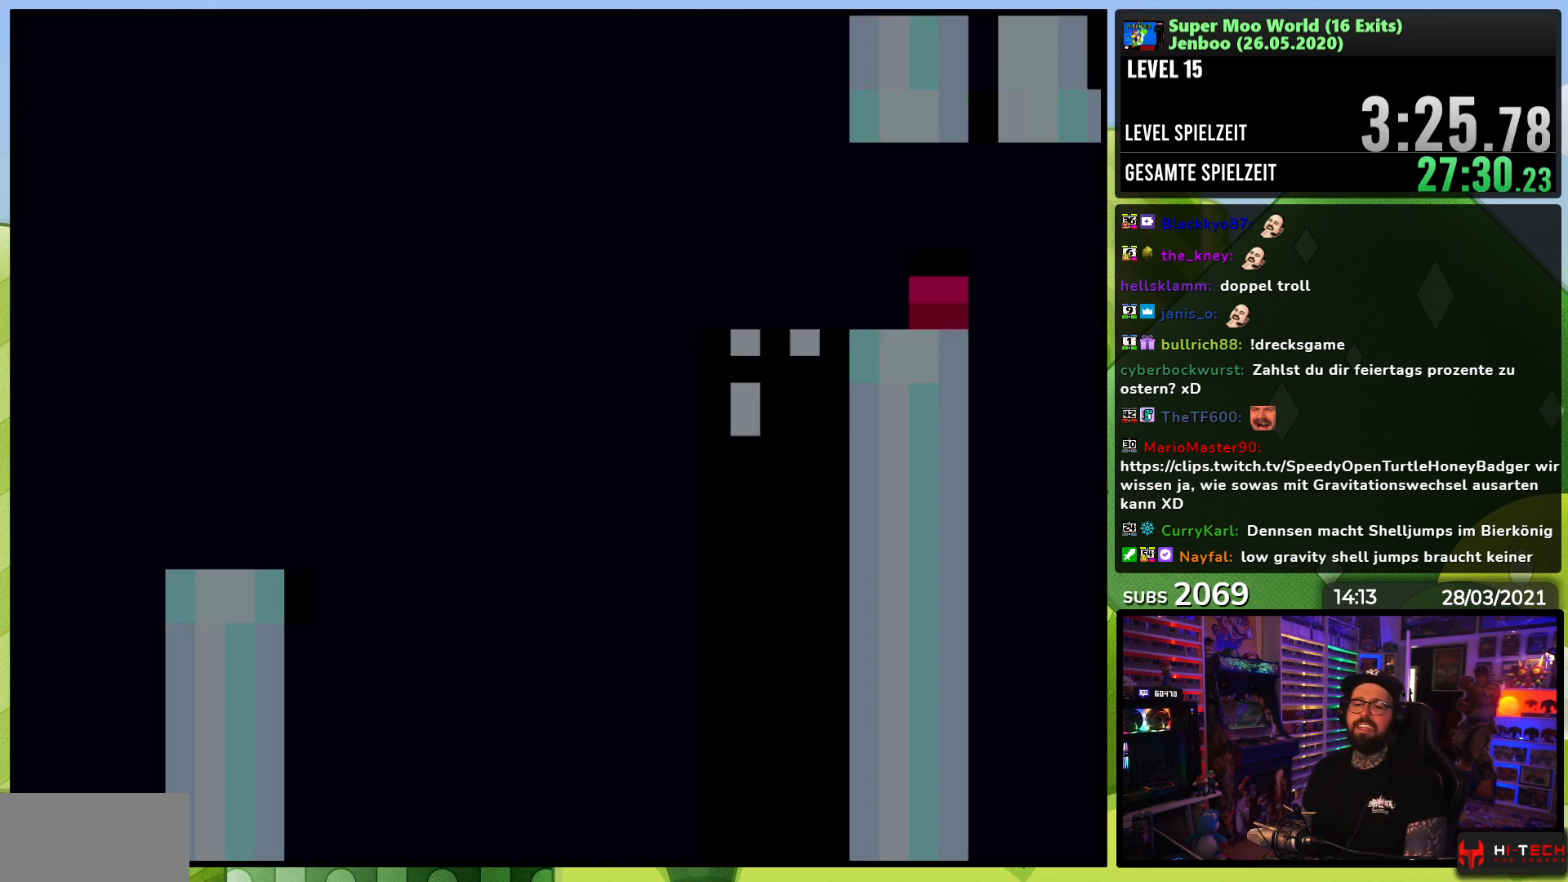
{"dt_ms": 500, "buttons": ["Y", "DPAD_RIGHT"], "events": []}
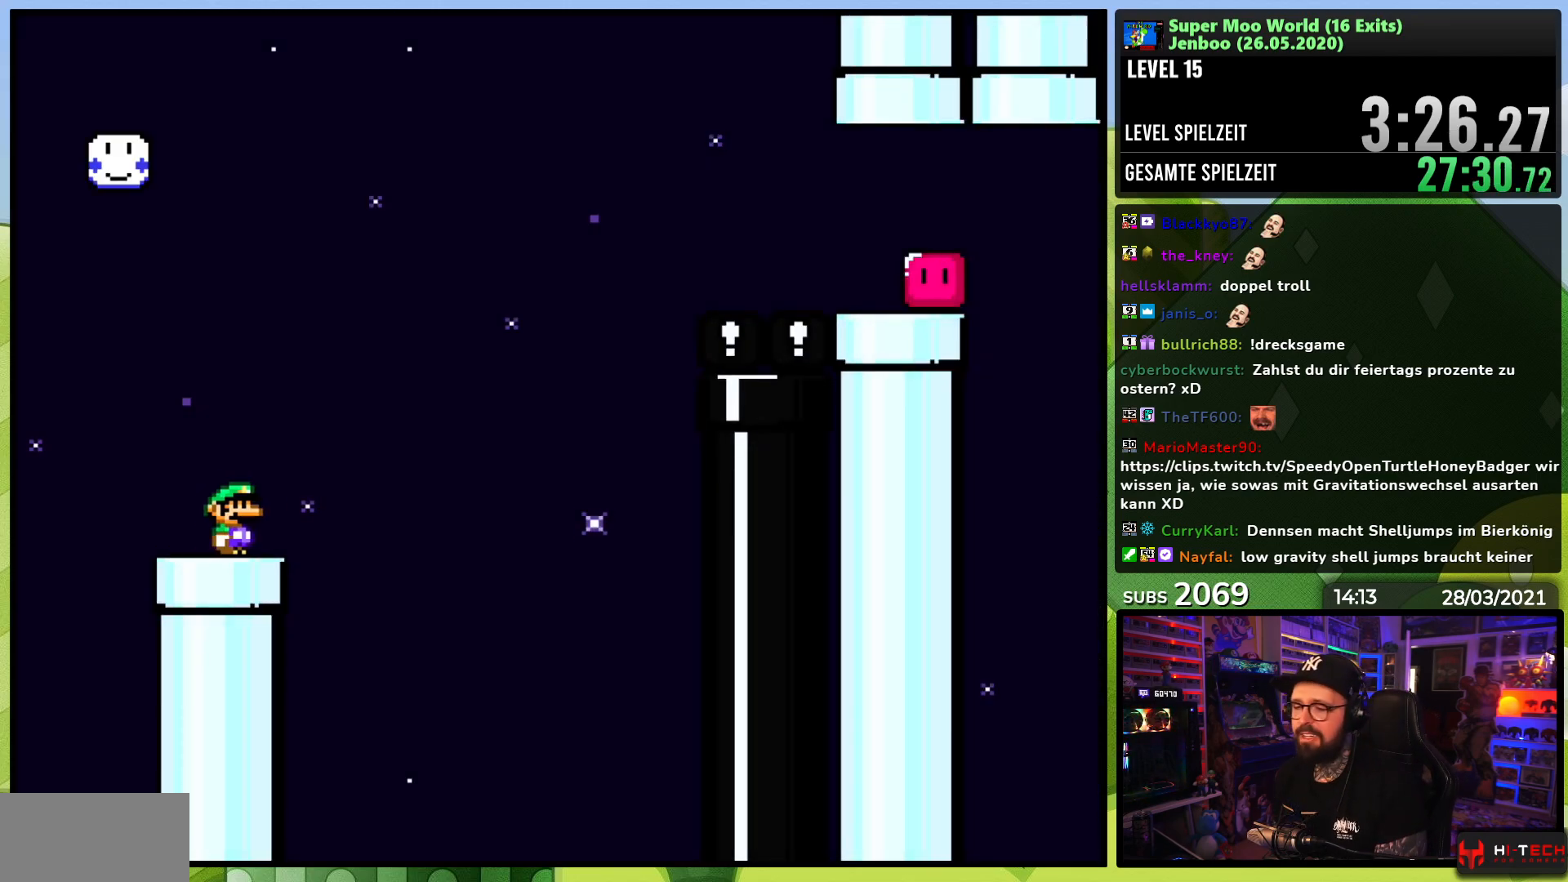
{"dt_ms": 500, "buttons": ["B", "Y", "DPAD_RIGHT"], "events": [[167, "B", "down"]]}
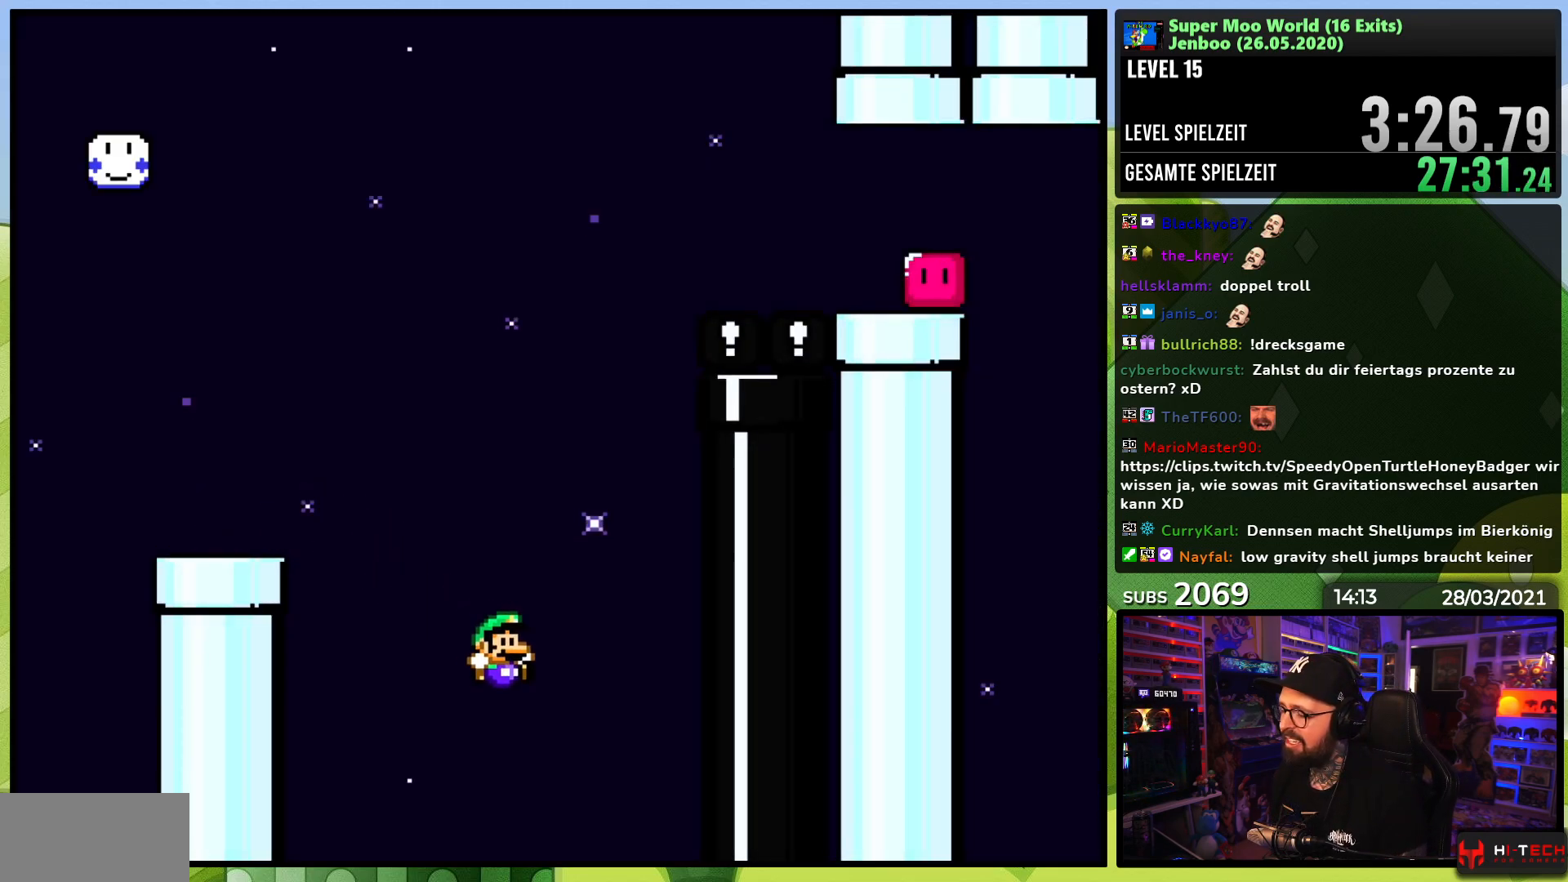
{"dt_ms": 500, "buttons": [], "events": [[33, "B", "up"], [100, "DPAD_RIGHT", "up"], [117, "Y", "up"], [167, "DPAD_LEFT", "down"], [300, "DPAD_LEFT", "up"]]}